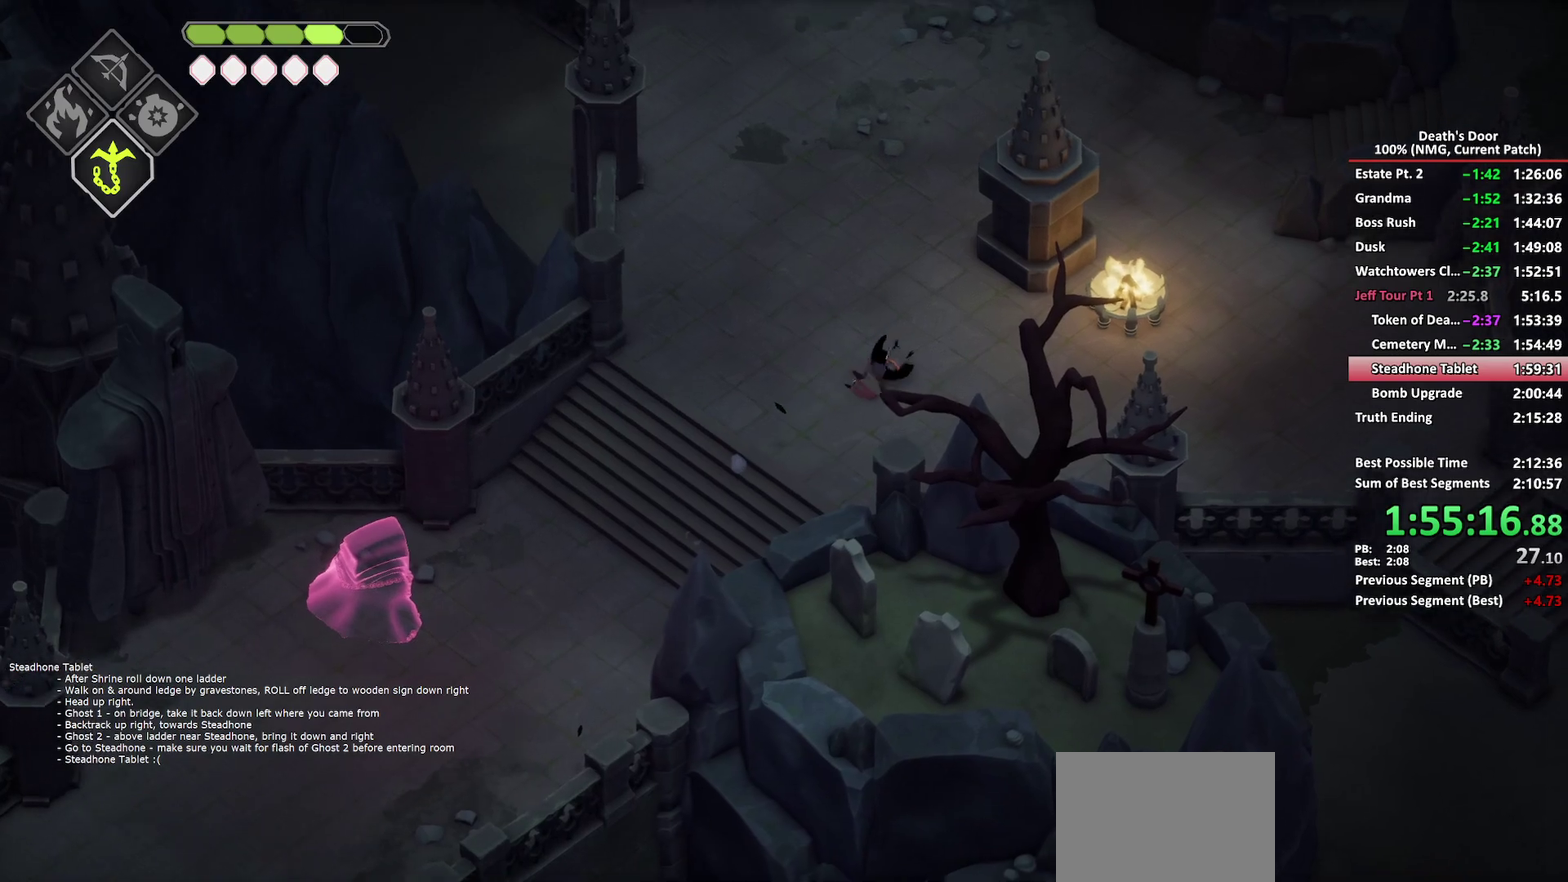
Gameplay with a controller (Xbox layout); each line is a JSON object with the inputs held at the frame after it. "events" lists button and stick changes between this image and that frame as [ms after this image, input, new state], when the widget could be followed in between.
{"buttons": [], "left_stick": "right", "right_stick": "center"}
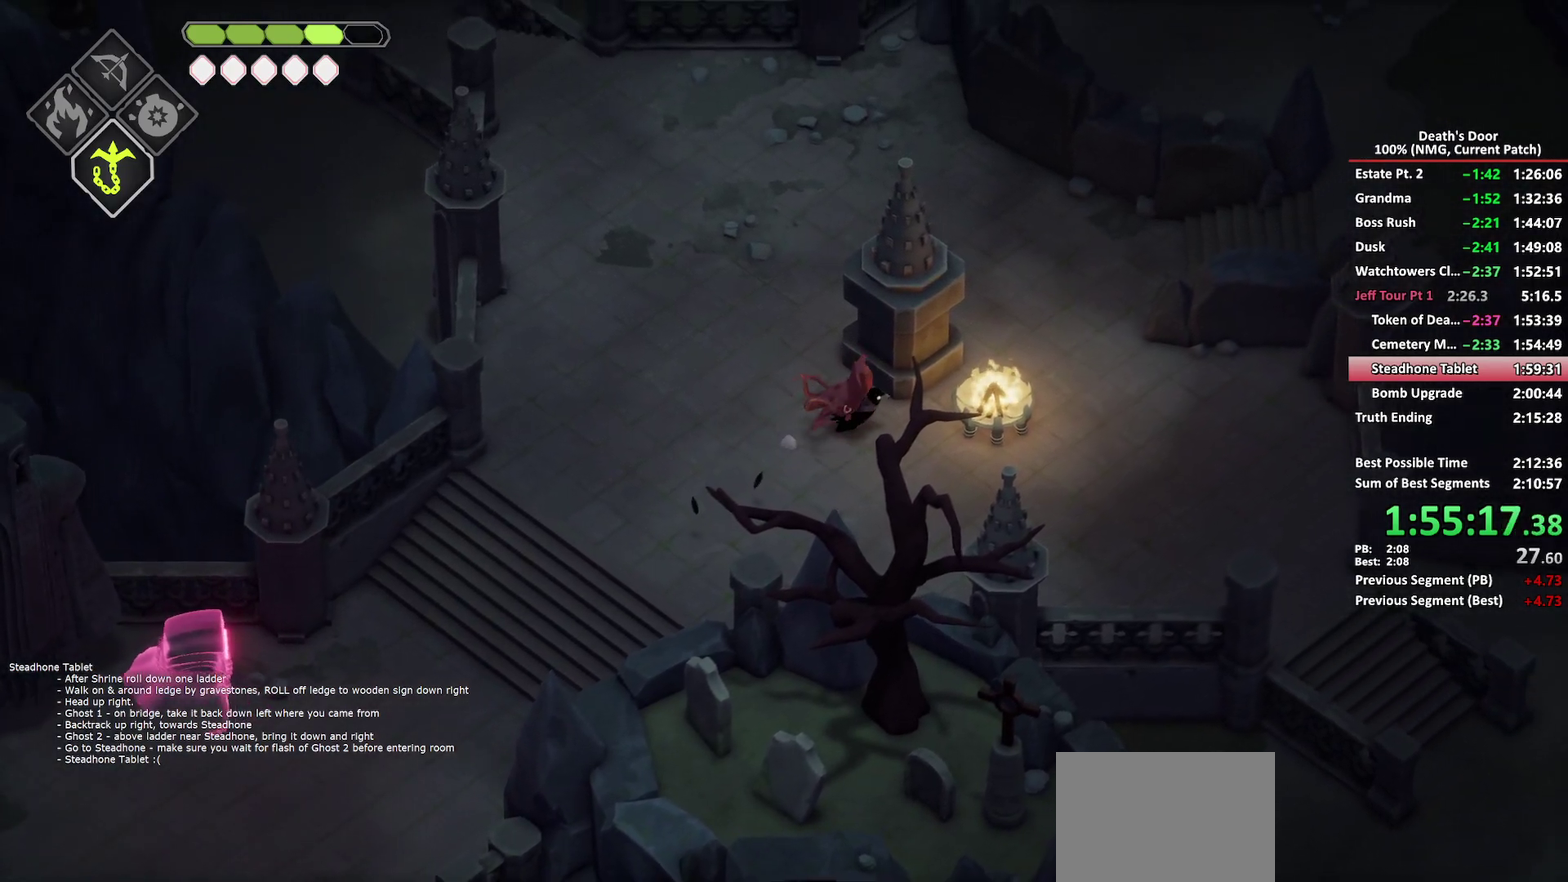
{"buttons": [], "left_stick": "up-right", "right_stick": "center", "events": [[133, "left_stick", "down-right"], [500, "left_stick", "up-right"]]}
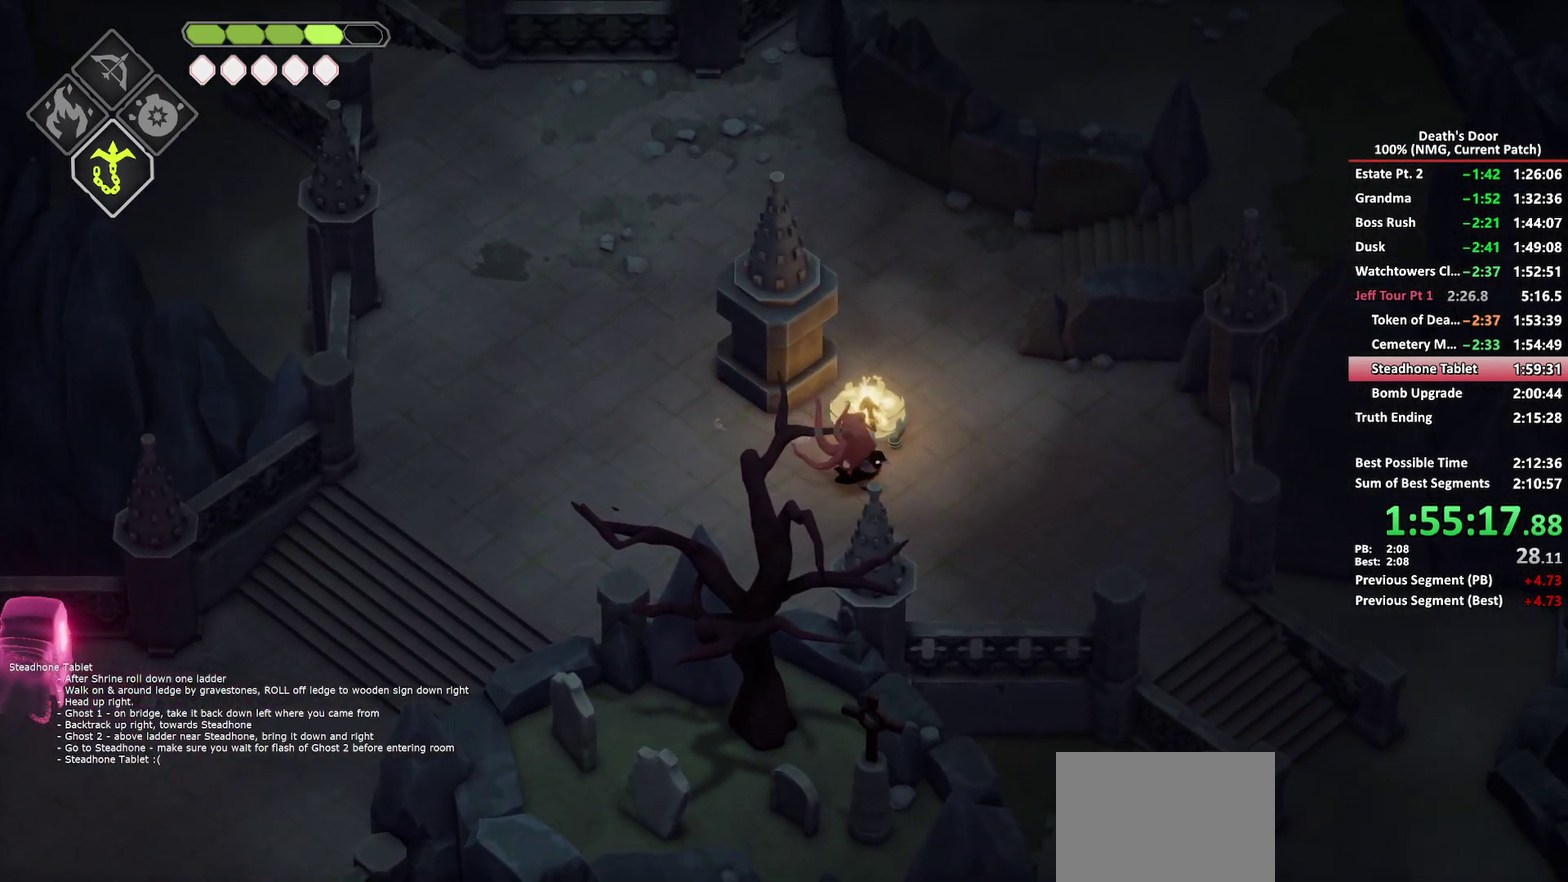
{"buttons": [], "left_stick": "up-right", "right_stick": "center", "events": [[217, "A", "down"], [300, "A", "up"], [367, "A", "down"], [450, "A", "up"]]}
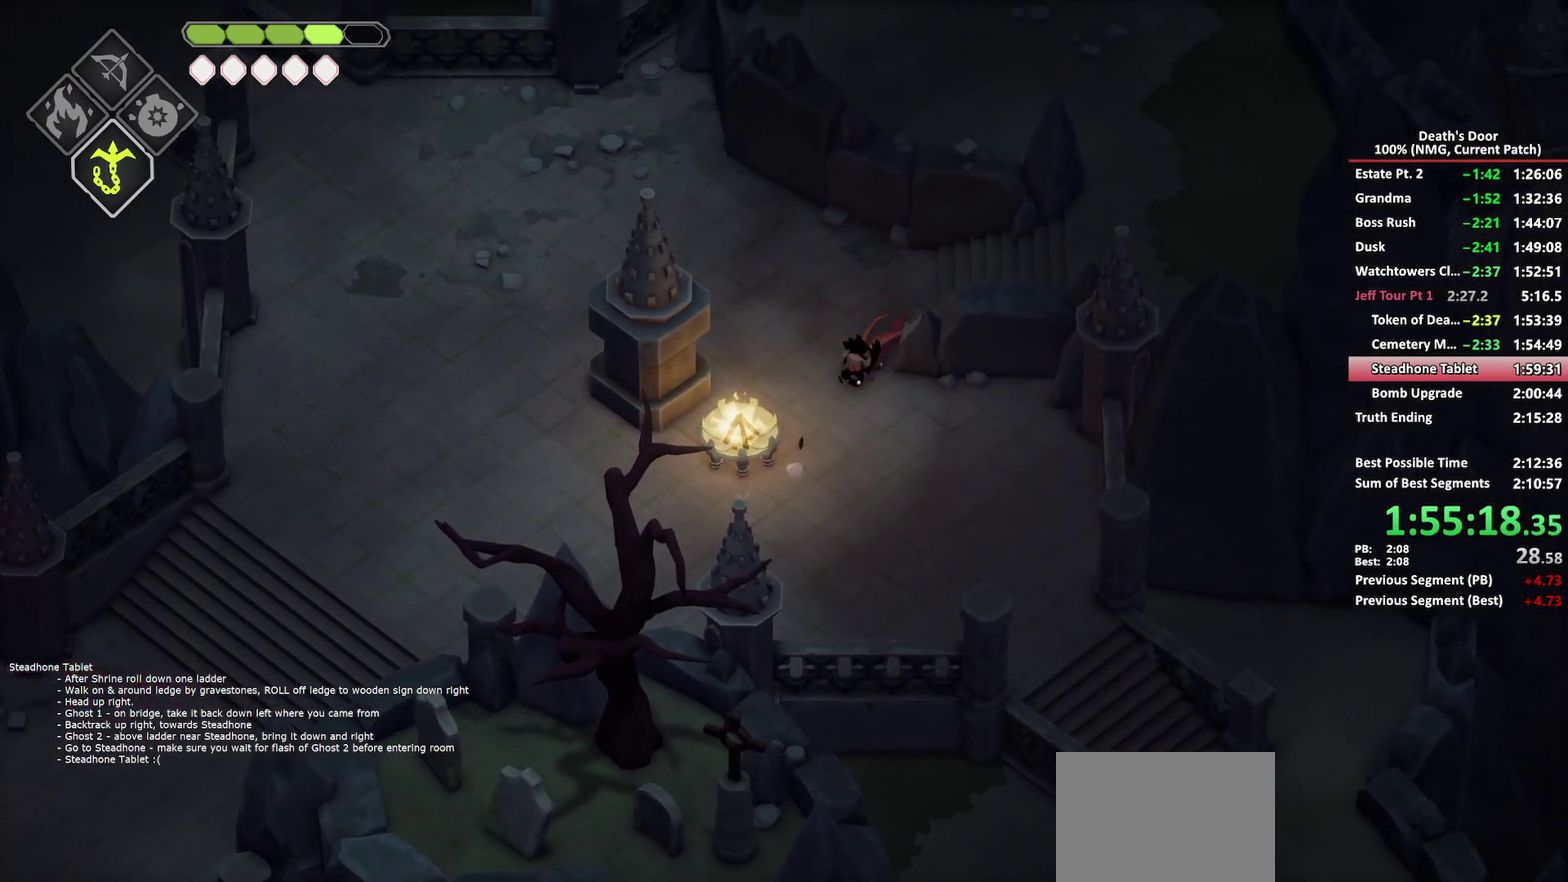
{"buttons": [], "left_stick": "right", "right_stick": "center", "events": [[17, "A", "down"], [150, "A", "up"], [200, "left_stick", "right"]]}
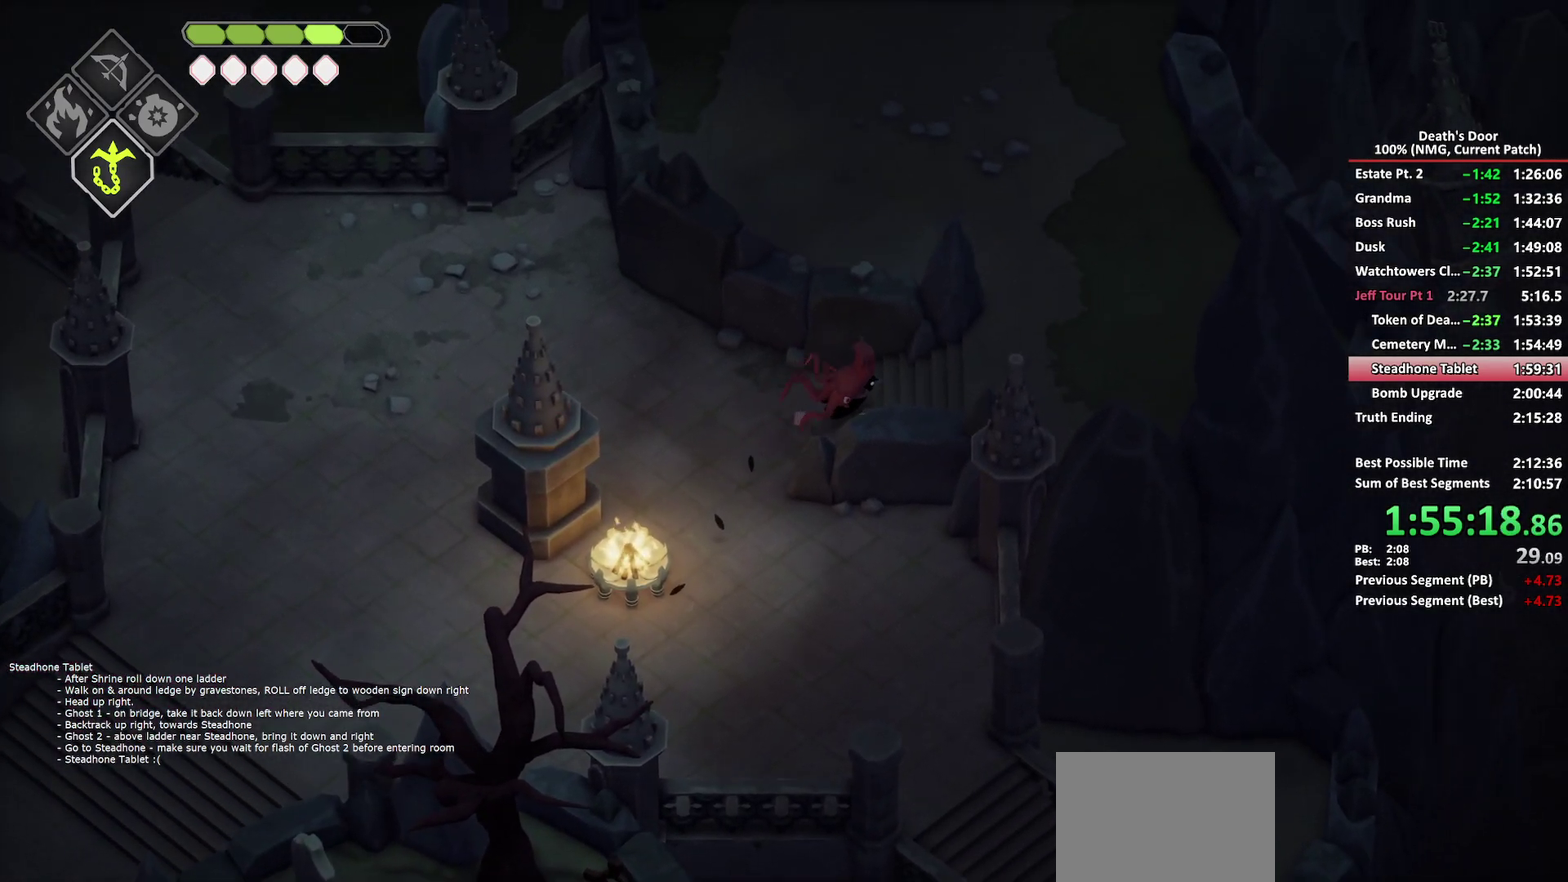
{"buttons": [], "left_stick": "up-right", "right_stick": "center", "events": [[433, "left_stick", "up-right"]]}
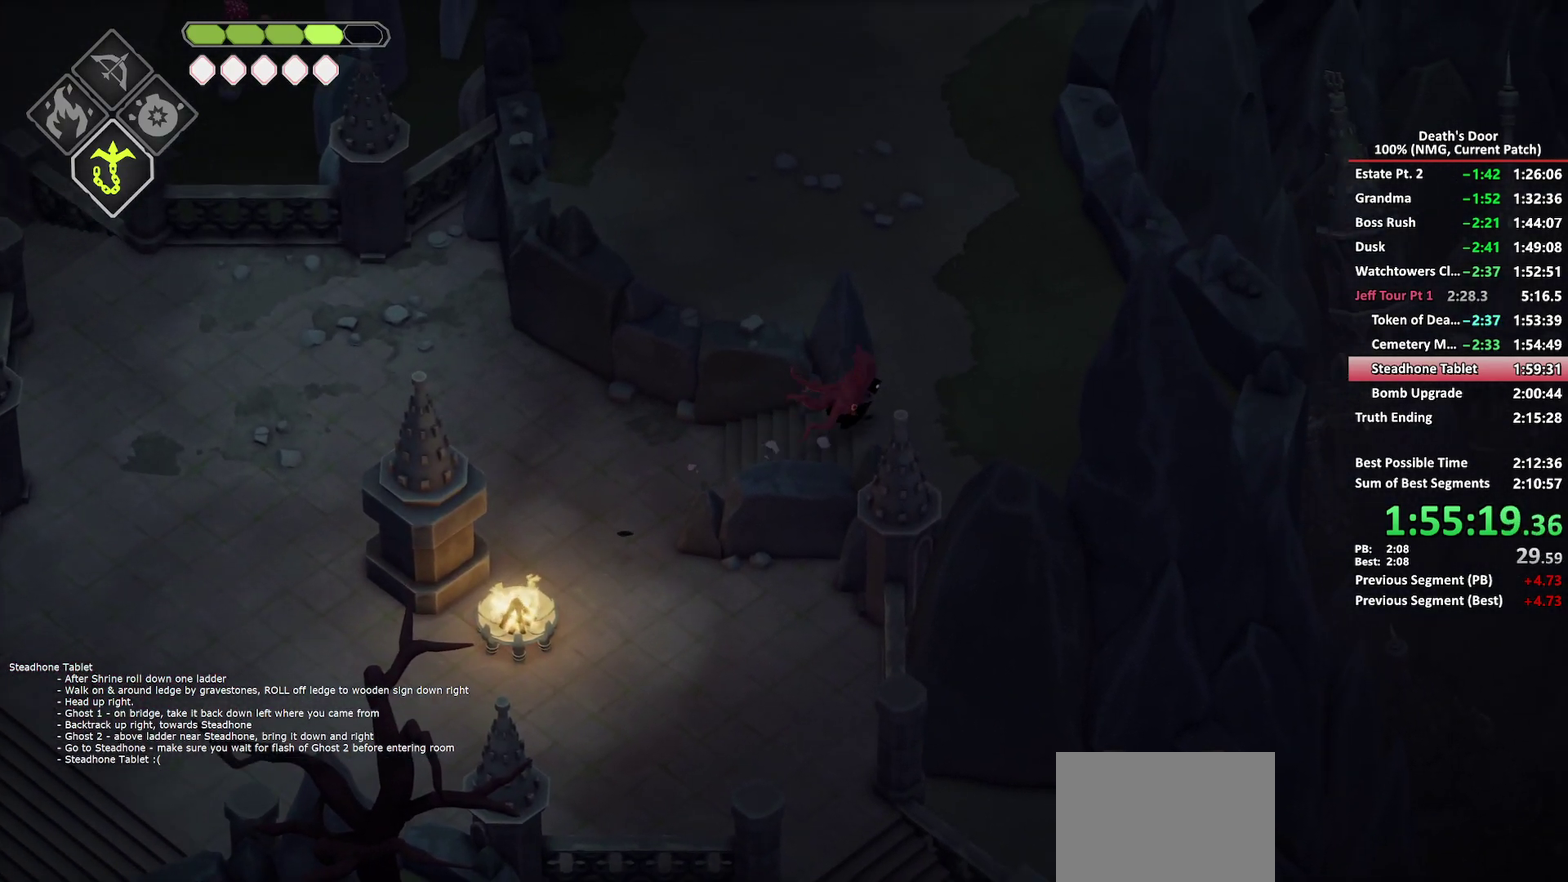
{"buttons": [], "left_stick": "up", "right_stick": "center", "events": [[100, "left_stick", "up"], [200, "A", "down"], [300, "A", "up"]]}
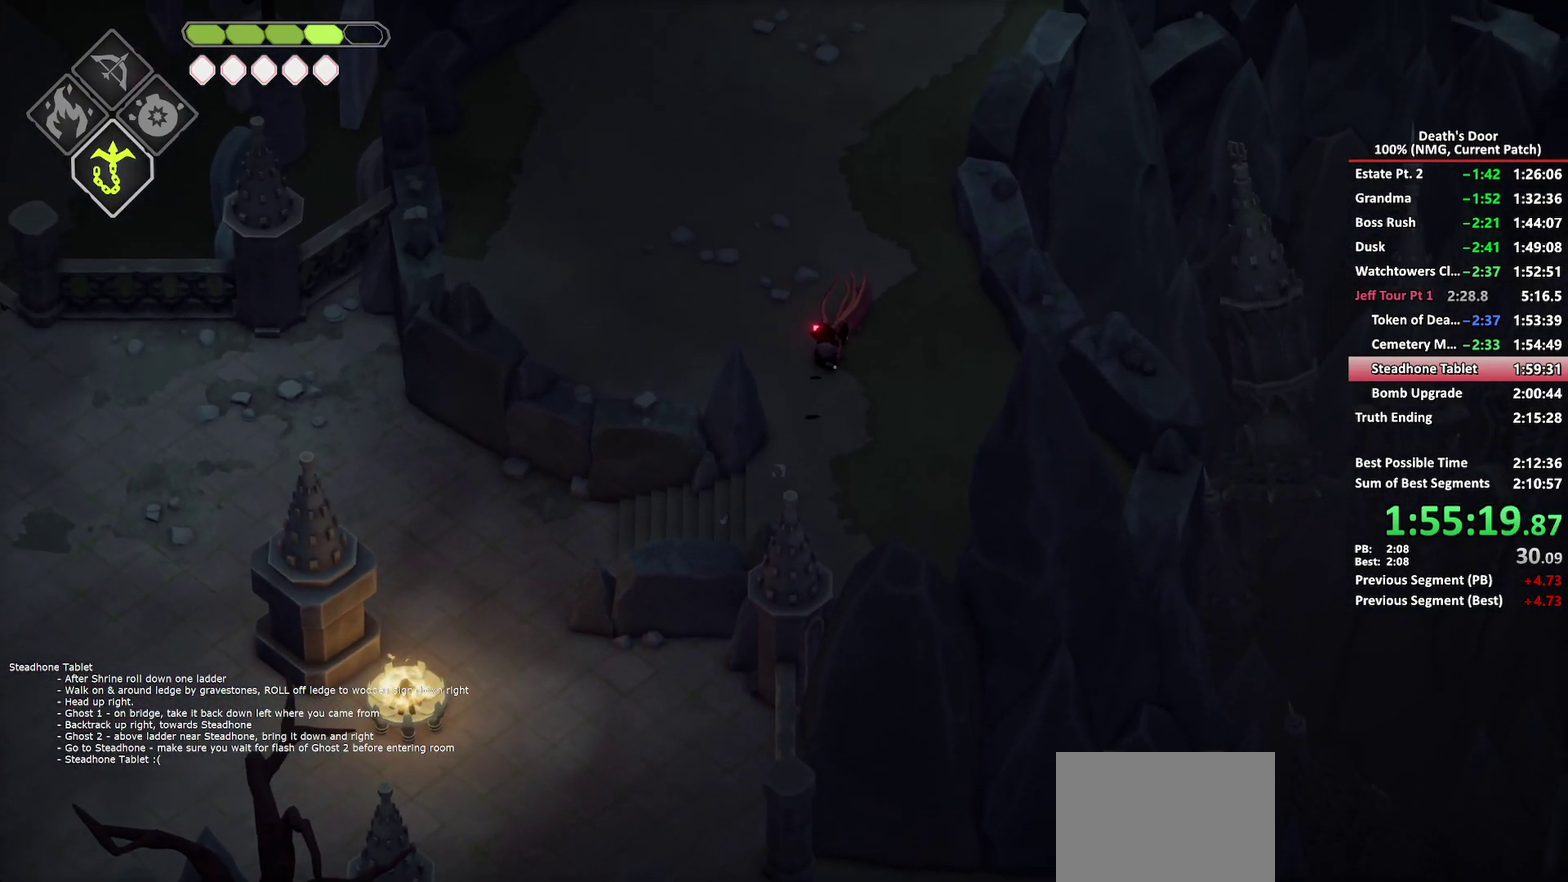
{"buttons": ["A"], "left_stick": "up", "right_stick": "center", "events": [[483, "A", "down"]]}
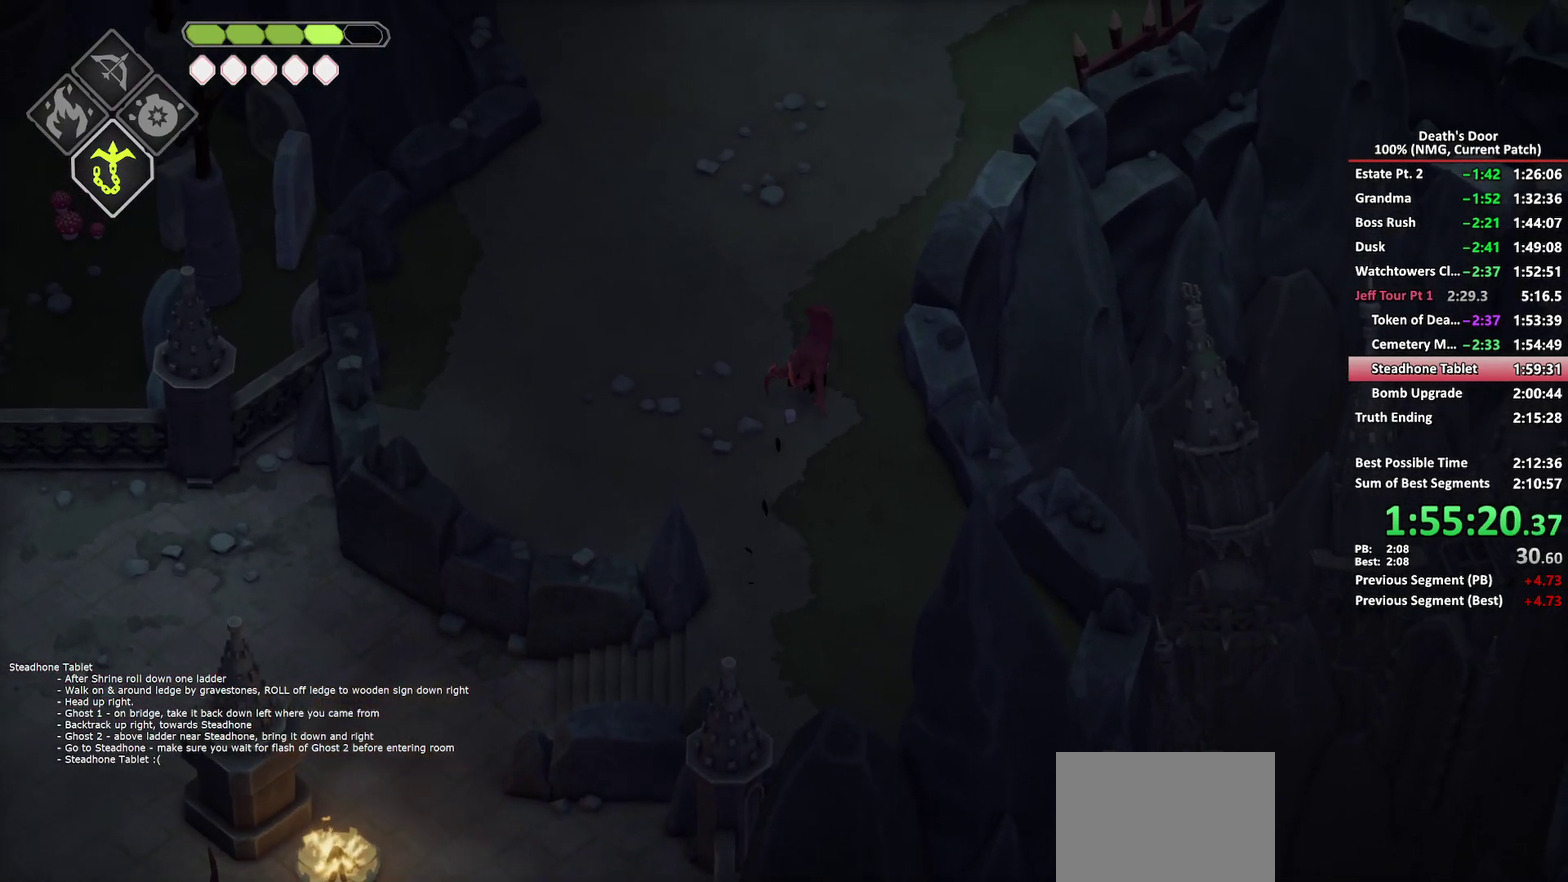
{"buttons": [], "left_stick": "up-right", "right_stick": "center", "events": [[100, "A", "up"], [383, "left_stick", "up-right"]]}
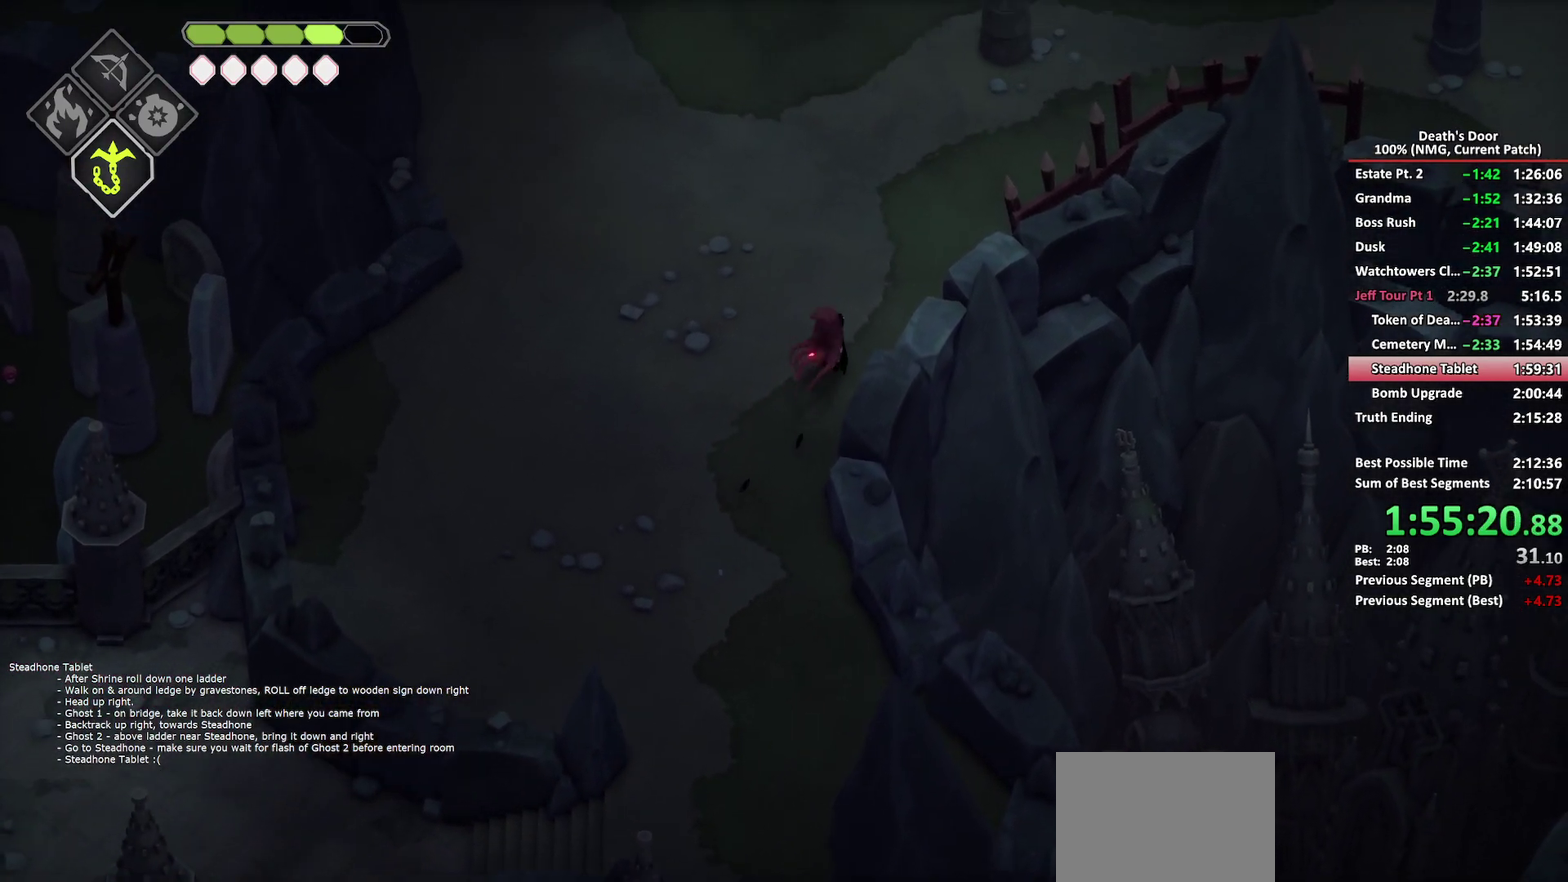
{"buttons": [], "left_stick": "up-right", "right_stick": "center", "events": [[283, "A", "down"], [383, "A", "up"]]}
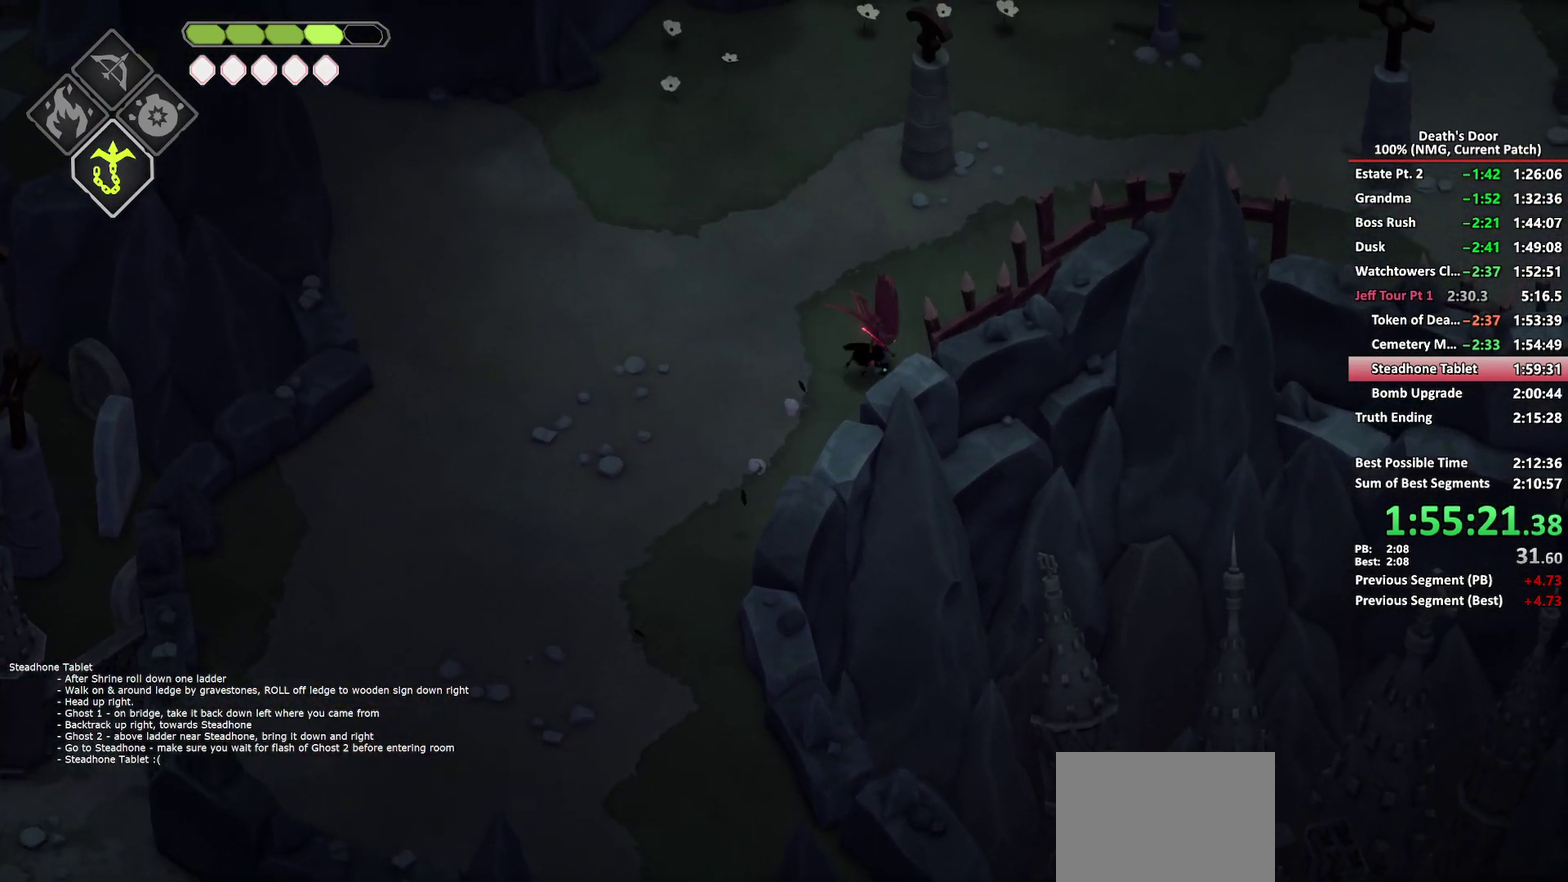
{"buttons": [], "left_stick": "up-right", "right_stick": "center", "events": []}
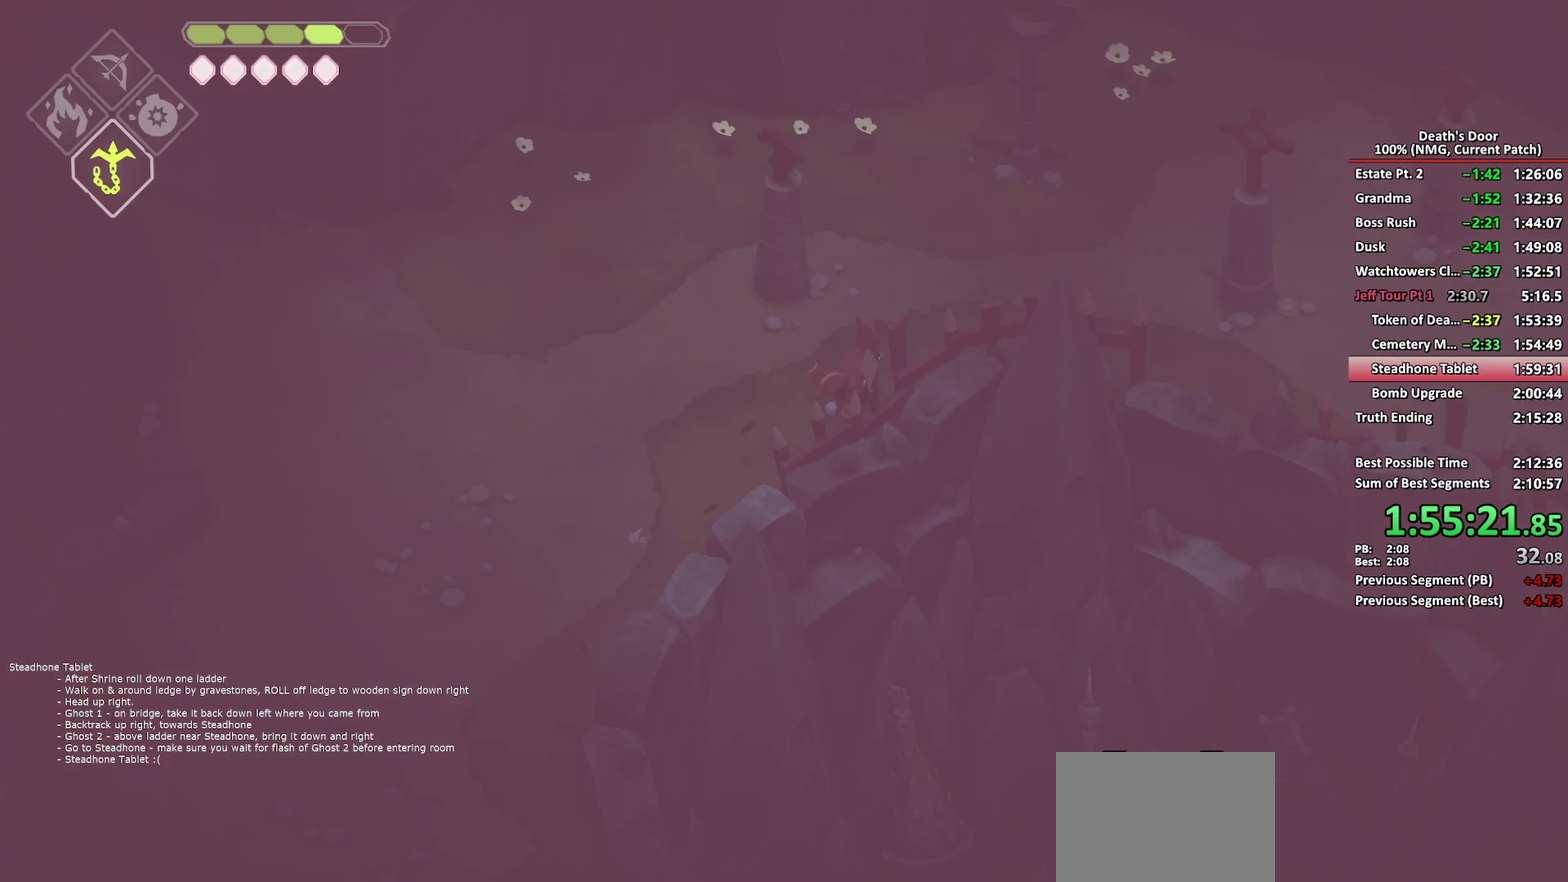
{"buttons": [], "left_stick": "up-right", "right_stick": "center", "events": [[100, "A", "down"], [217, "A", "up"]]}
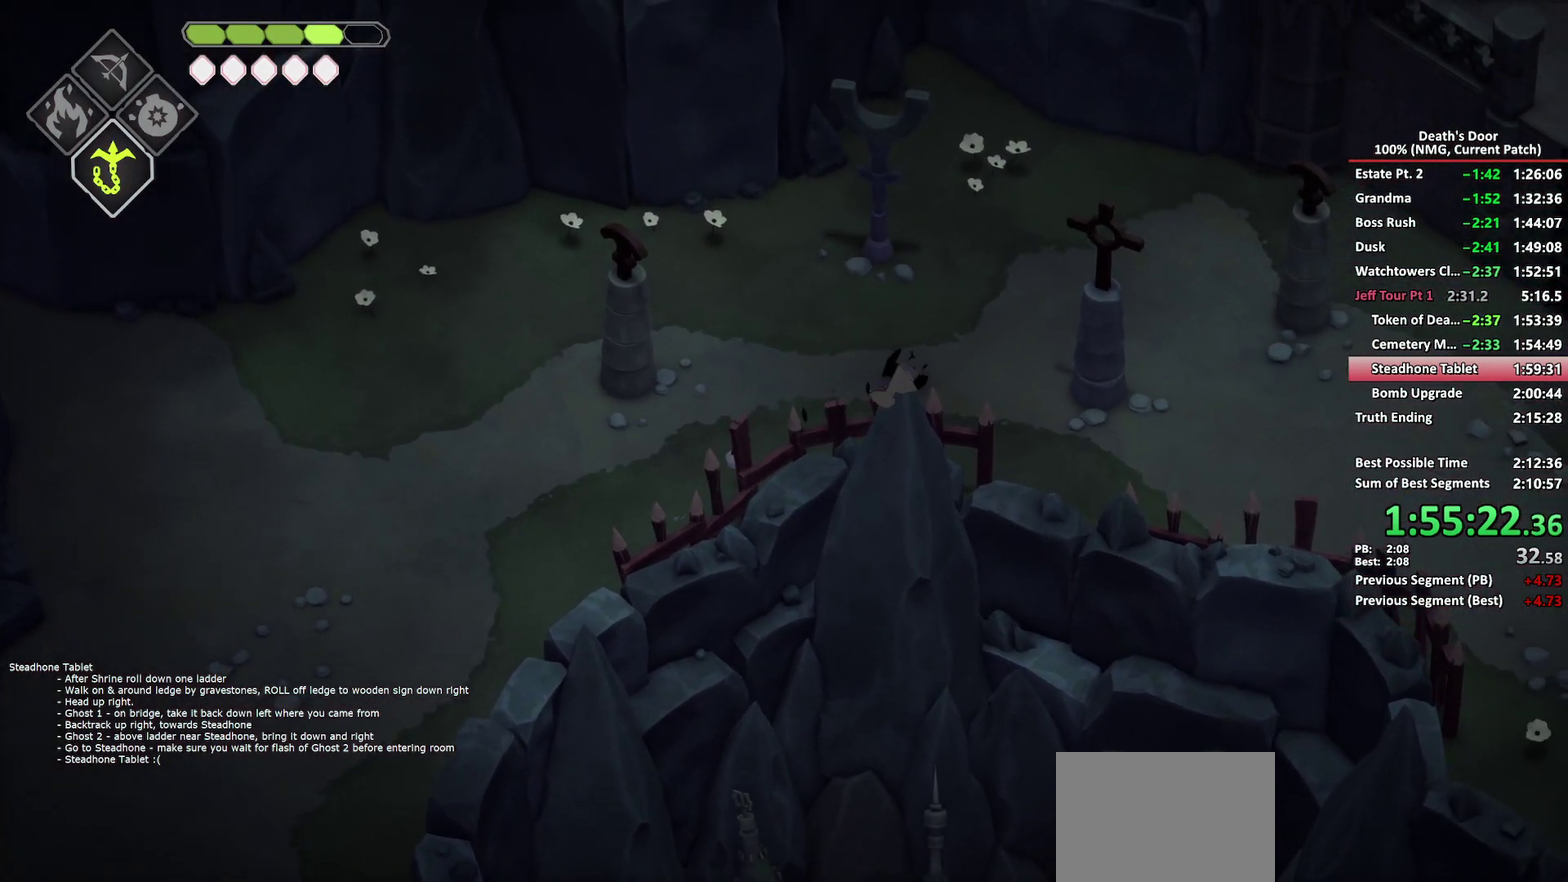
{"buttons": ["A"], "left_stick": "right", "right_stick": "center", "events": [[167, "left_stick", "right"], [450, "A", "down"]]}
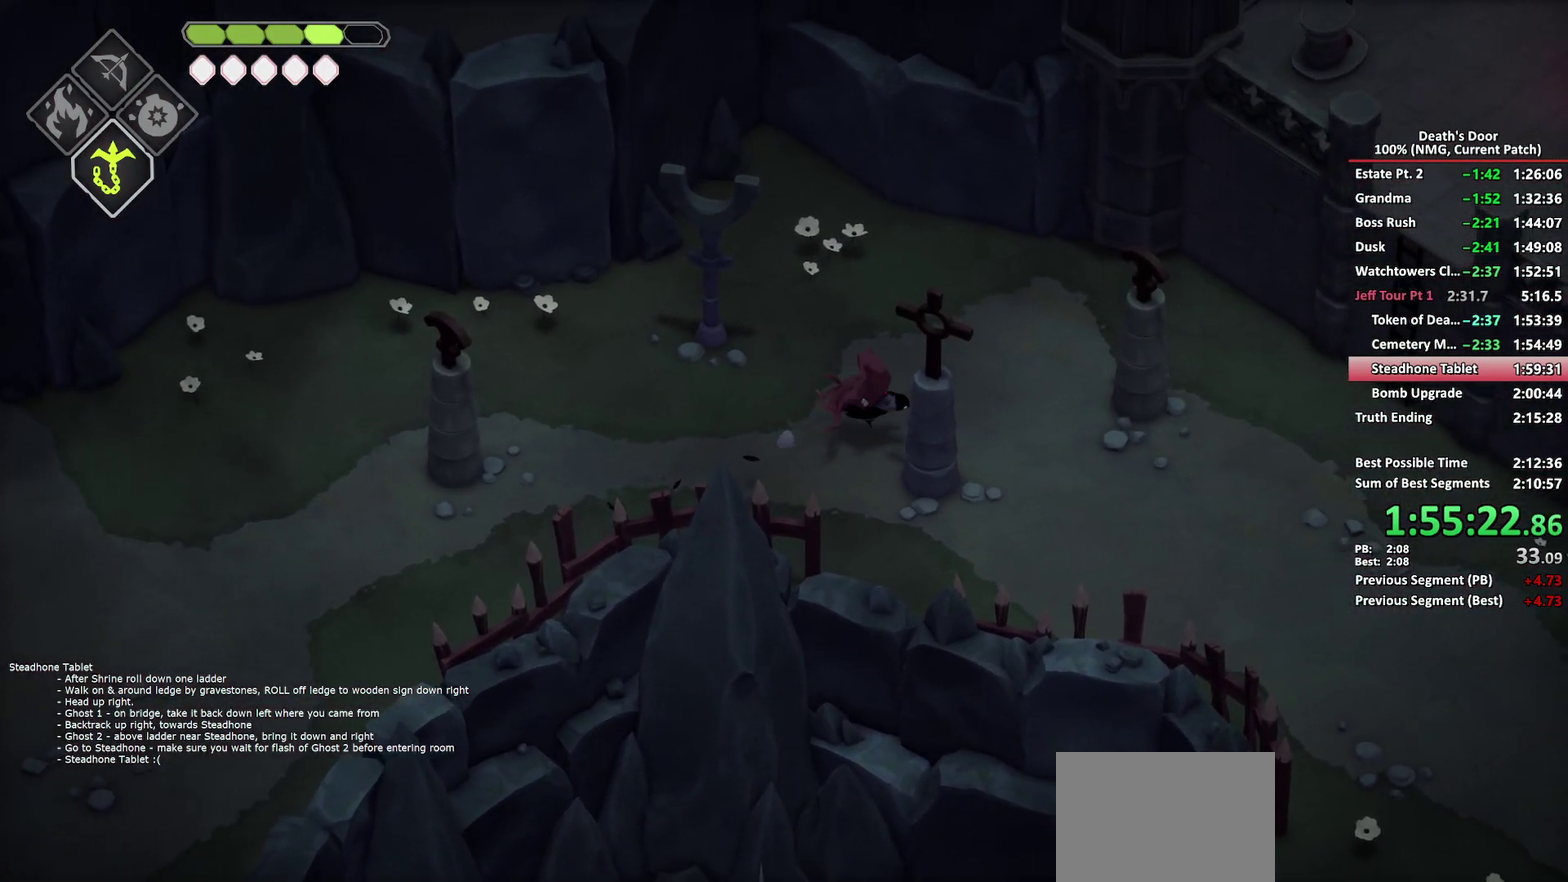
{"buttons": [], "left_stick": "right", "right_stick": "center", "events": [[33, "A", "up"], [100, "A", "down"], [183, "A", "up"], [250, "A", "down"], [350, "A", "up"]]}
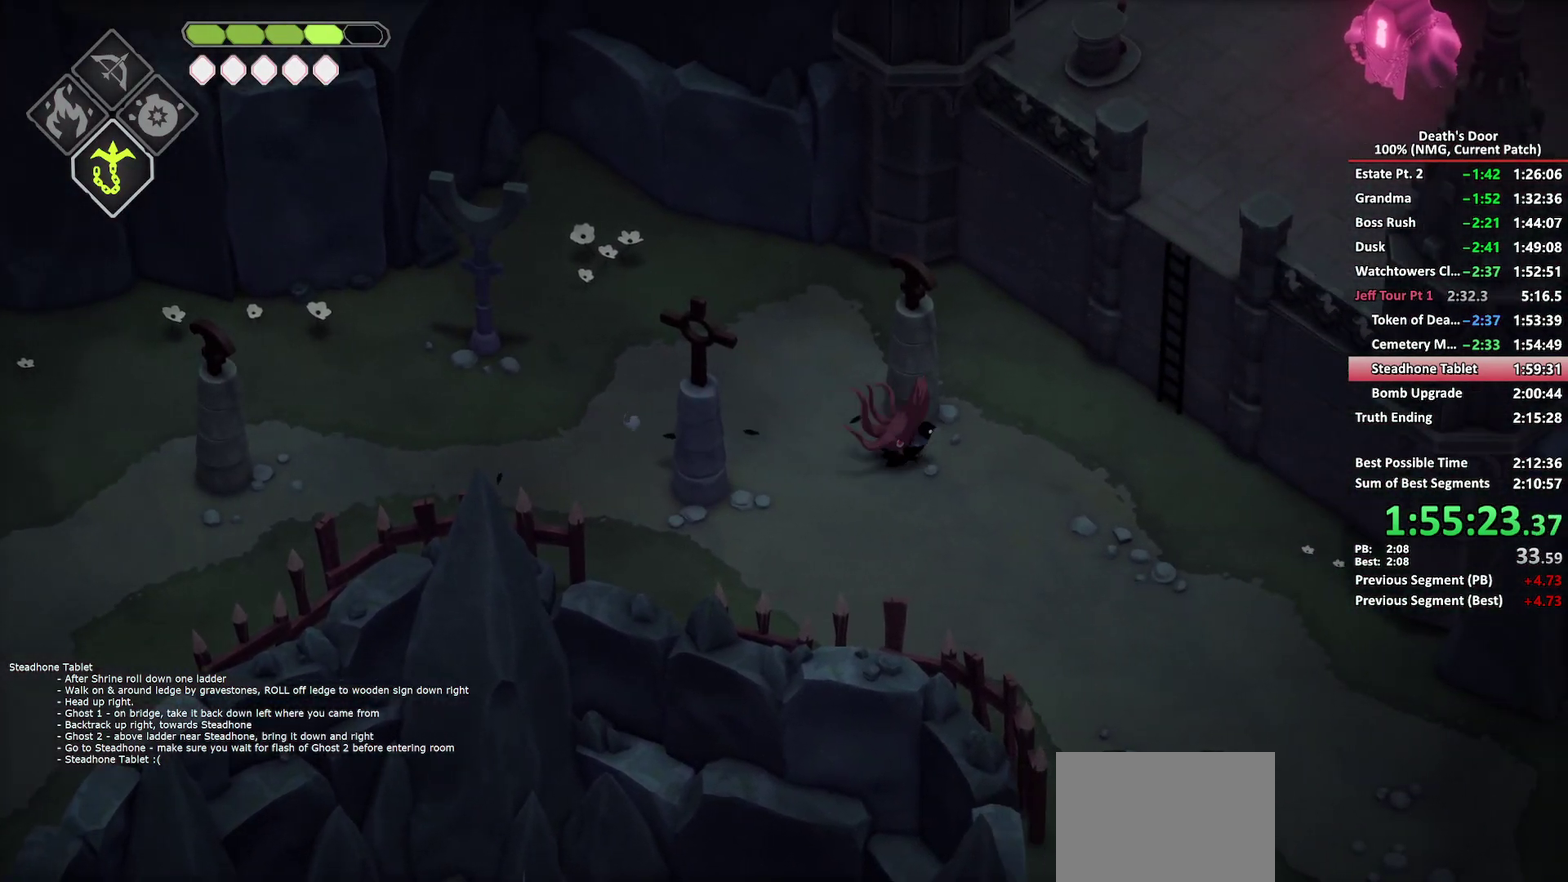
{"buttons": ["Y"], "left_stick": "right", "right_stick": "center", "events": [[233, "A", "down"], [333, "A", "up"], [483, "Y", "down"]]}
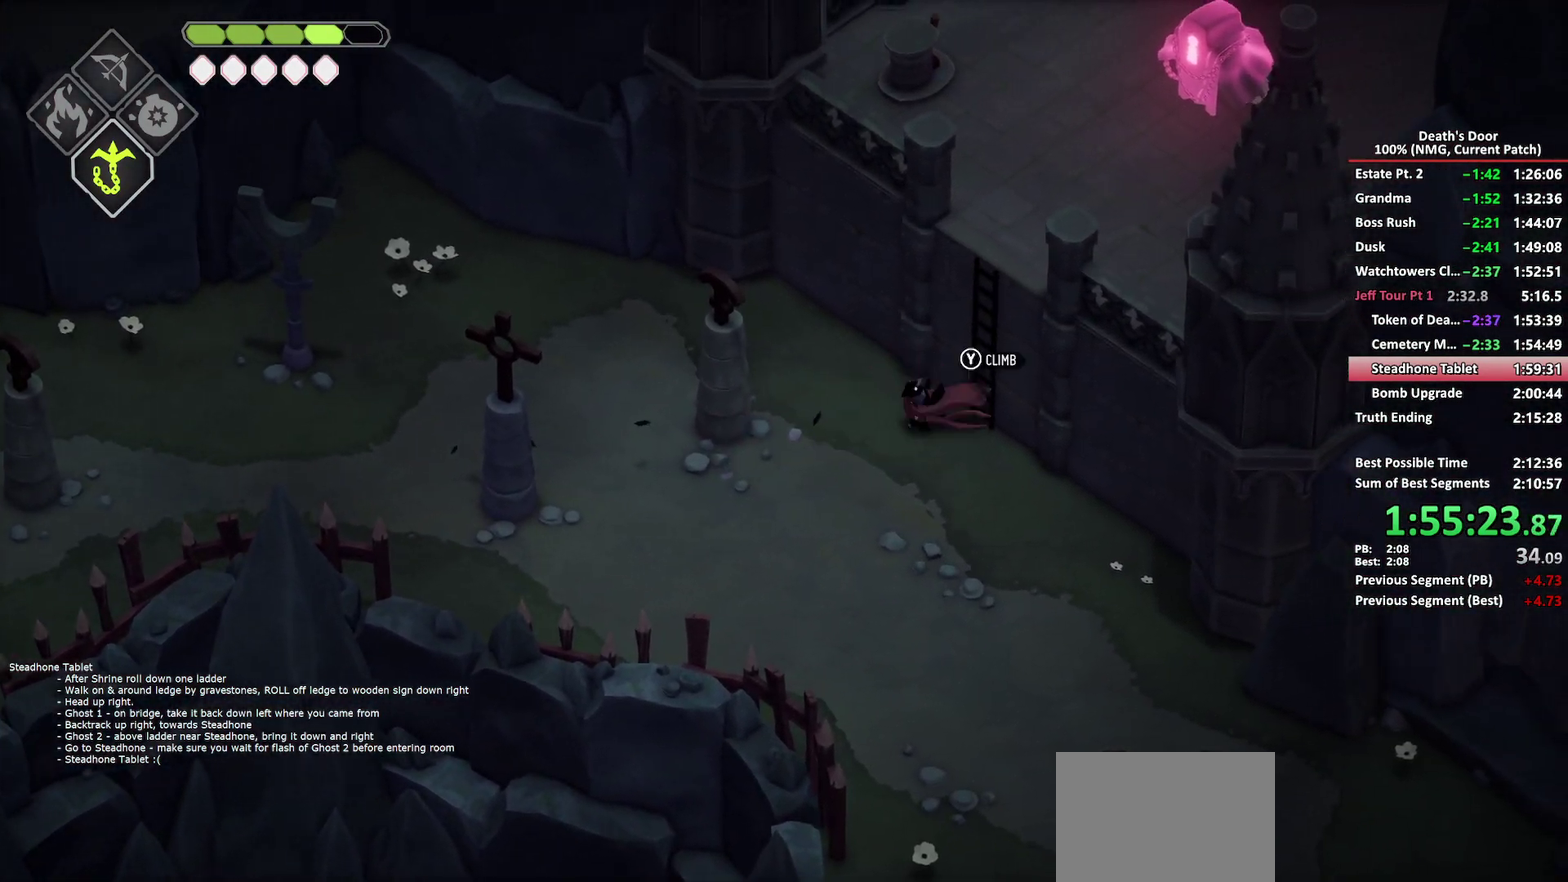
{"buttons": [], "left_stick": "up-right", "right_stick": "center", "events": [[17, "left_stick", "up-right"], [67, "Y", "up"], [133, "Y", "down"], [217, "Y", "up"]]}
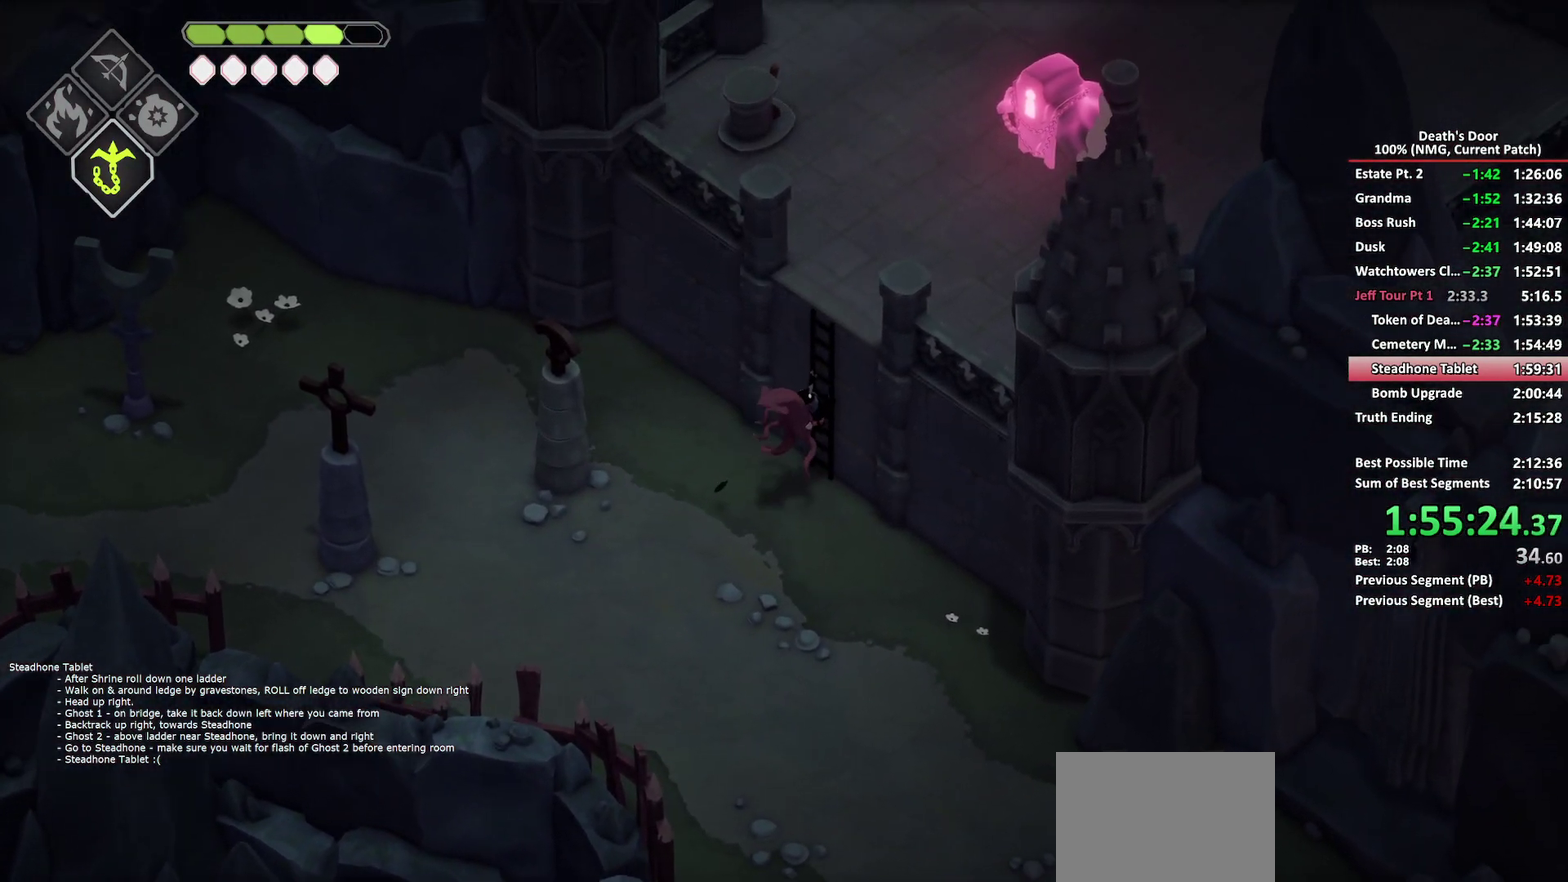
{"buttons": [], "left_stick": "up-right", "right_stick": "center", "events": []}
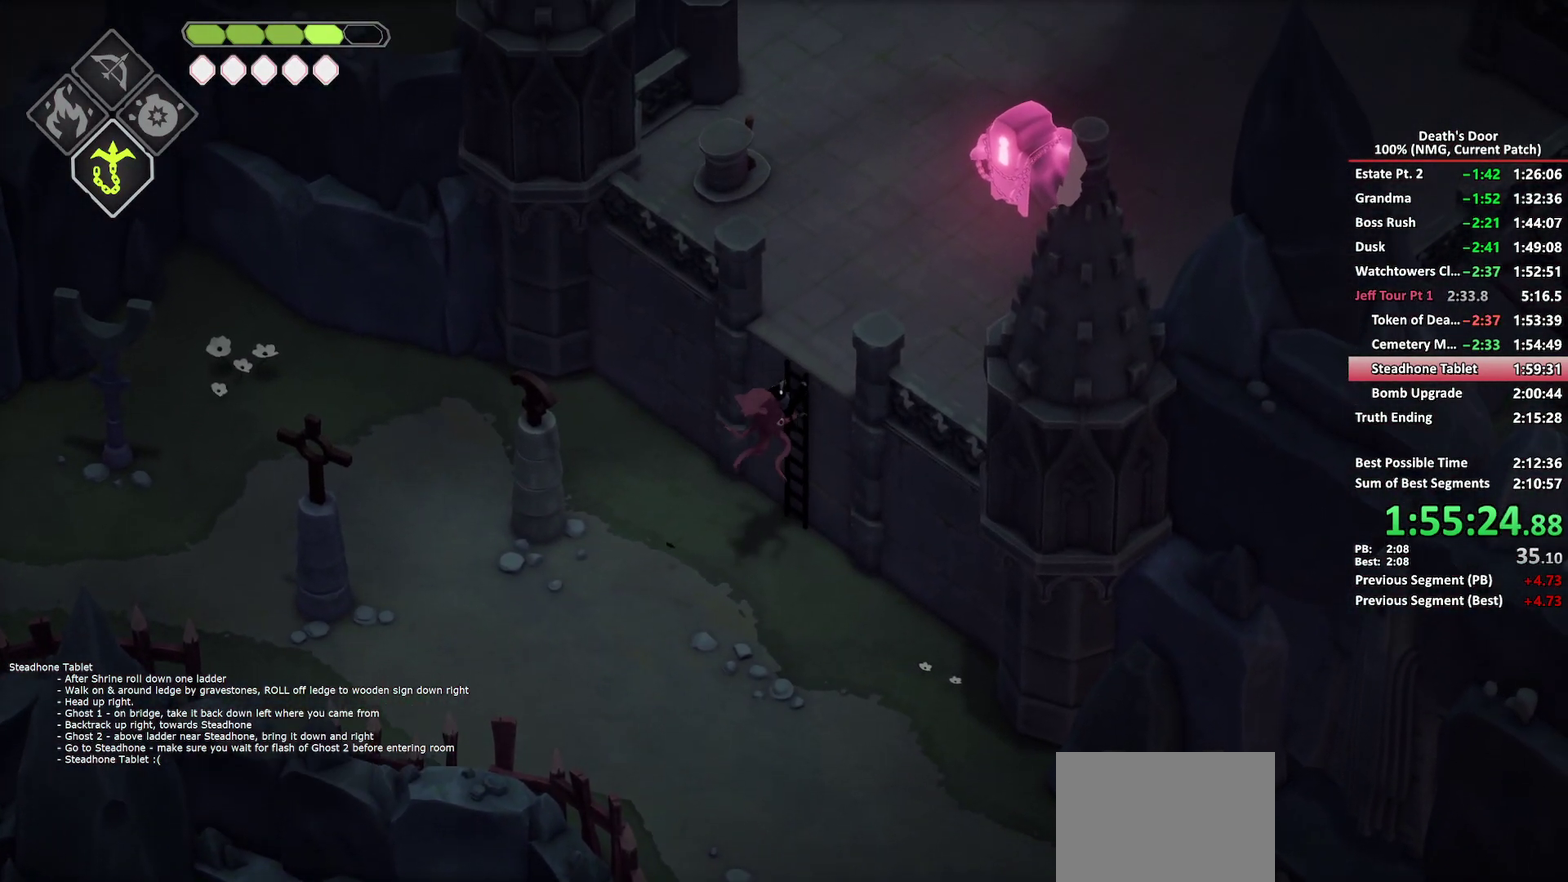
{"buttons": [], "left_stick": "up-right", "right_stick": "center", "events": []}
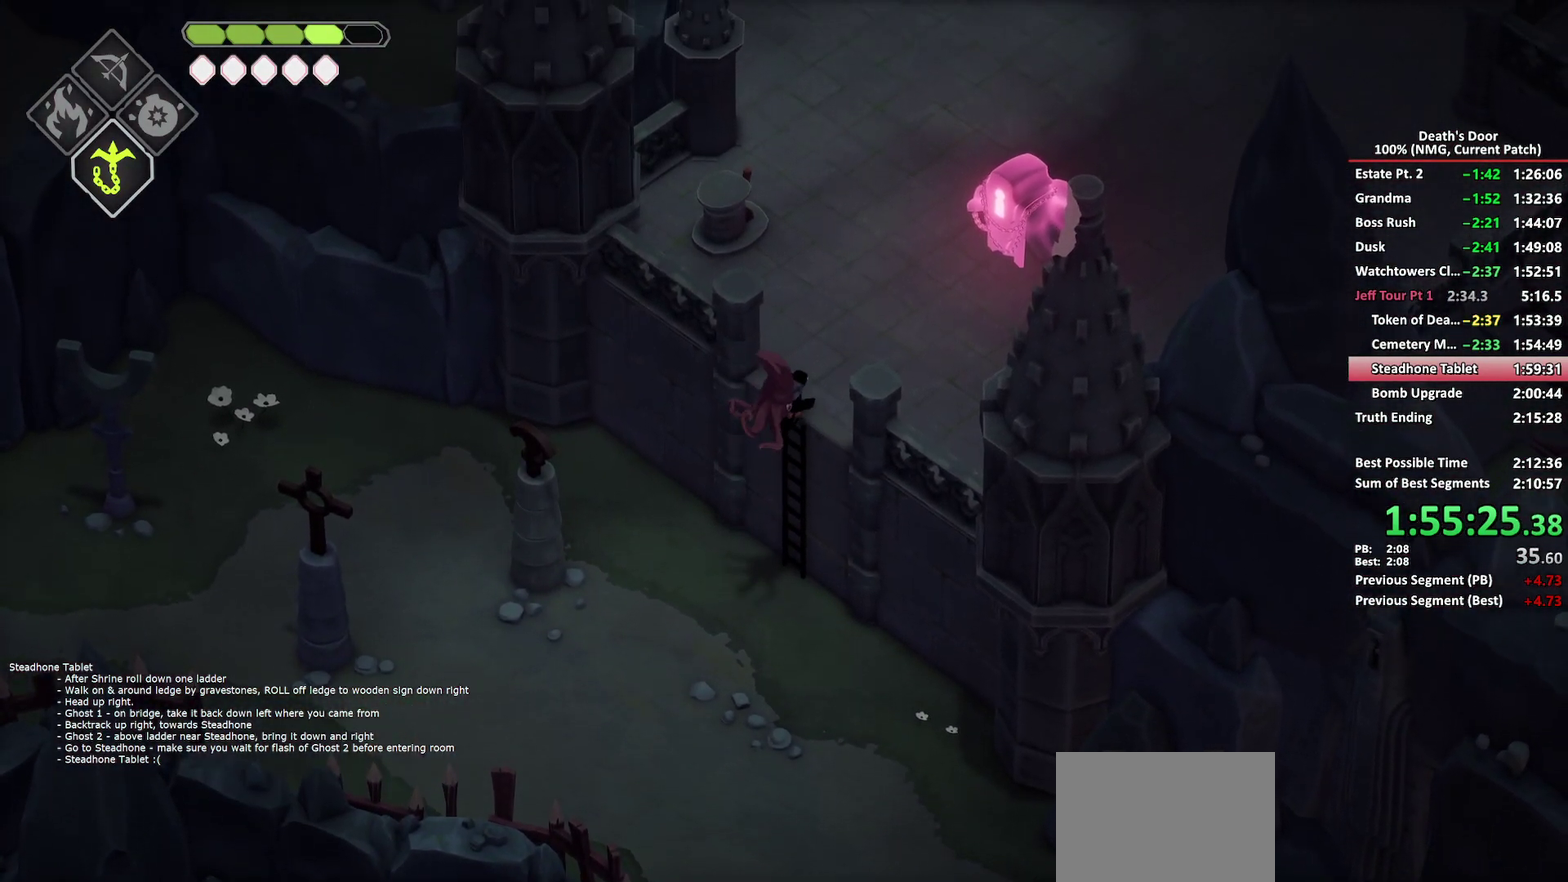
{"buttons": ["A"], "left_stick": "up-right", "right_stick": "center", "events": [[300, "A", "down"], [383, "A", "up"], [450, "A", "down"]]}
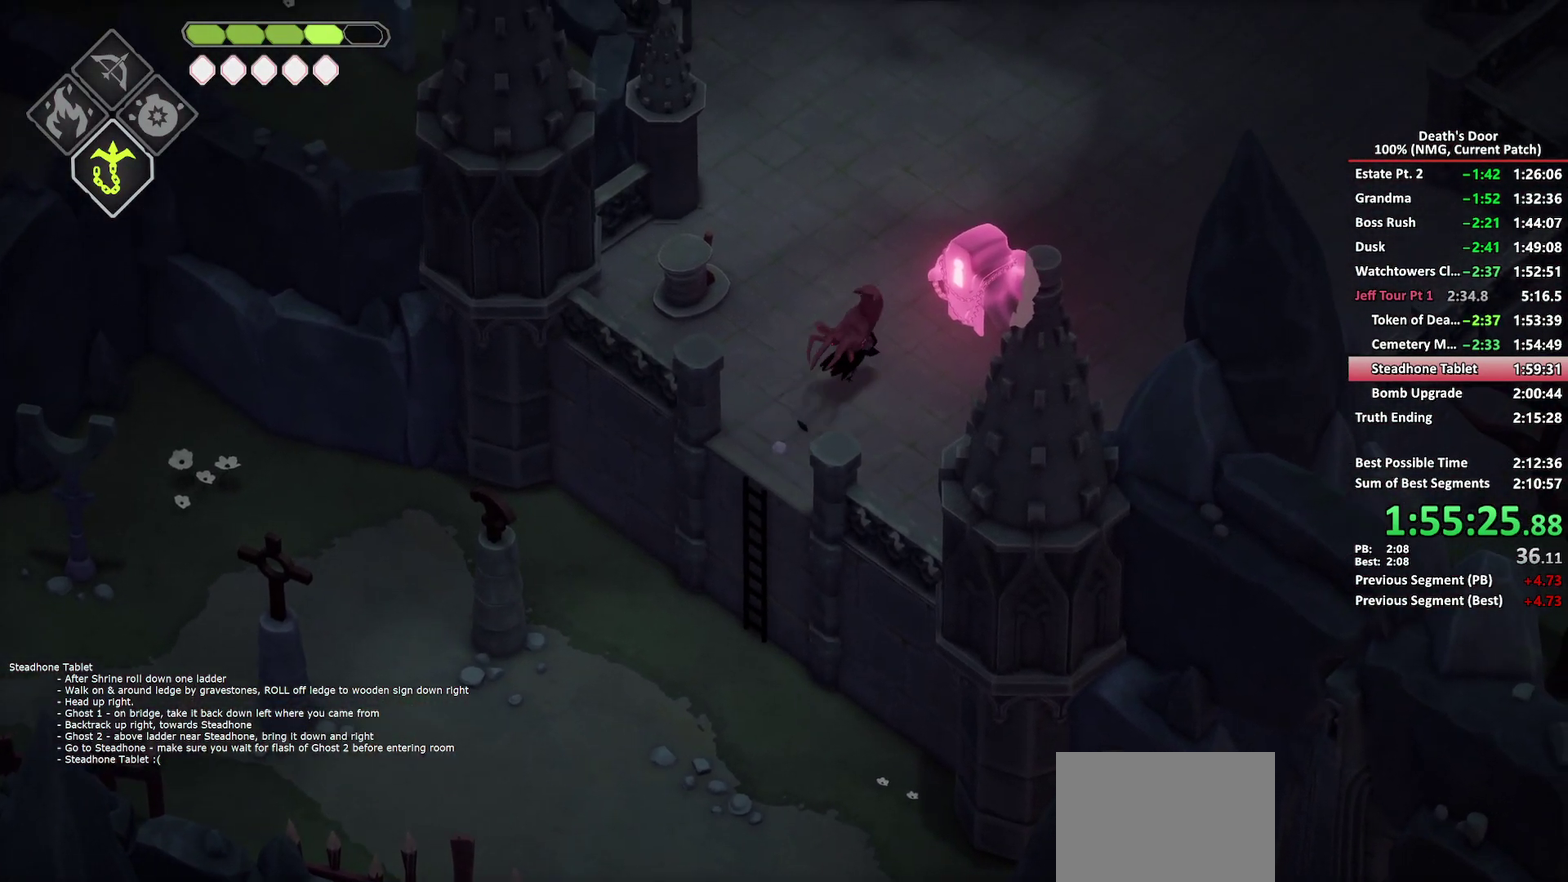
{"buttons": [], "left_stick": "up-right", "right_stick": "center", "events": [[117, "A", "up"]]}
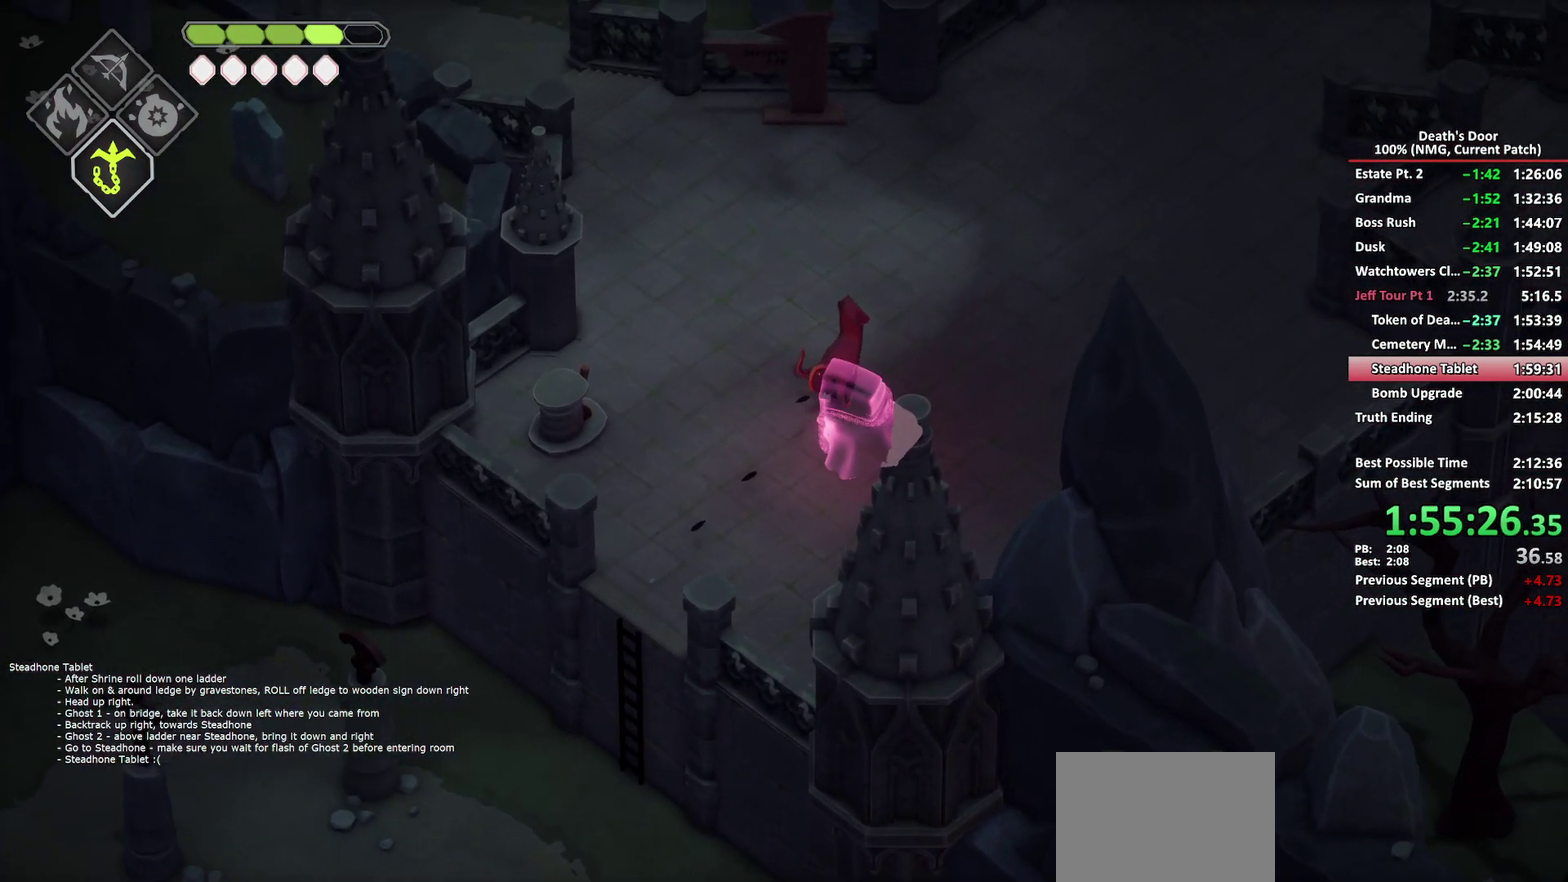
{"buttons": ["X"], "left_stick": "down", "right_stick": "center", "events": [[117, "left_stick", "down"], [183, "X", "down"], [267, "X", "up"], [333, "X", "down"], [417, "X", "up"], [467, "X", "down"]]}
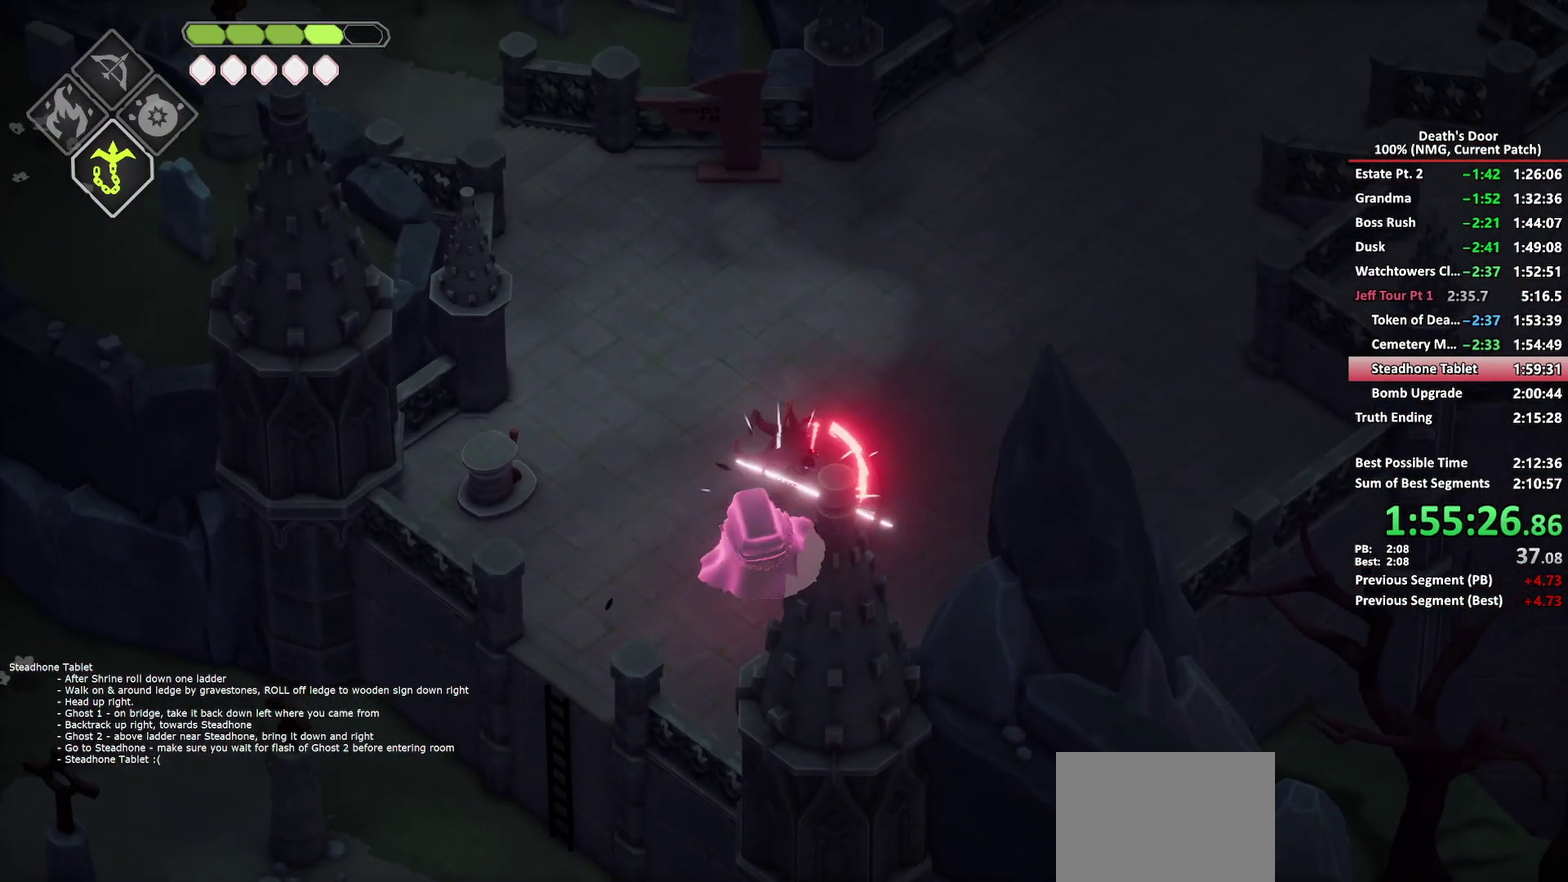
{"buttons": ["A"], "left_stick": "down", "right_stick": "center", "events": [[83, "X", "up"], [483, "A", "down"]]}
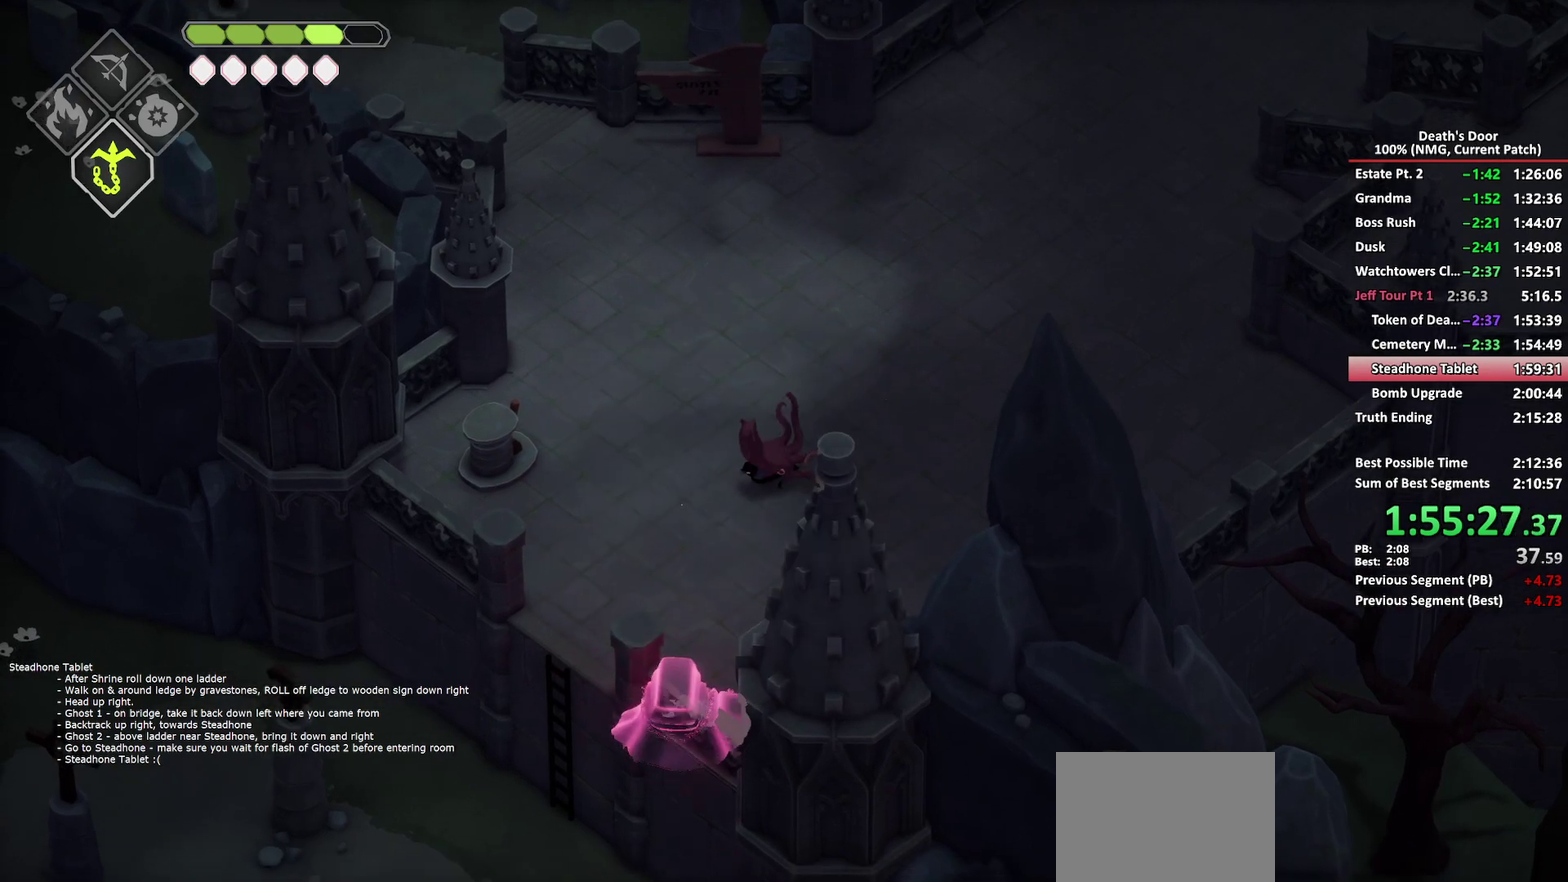
{"buttons": [], "left_stick": "left", "right_stick": "center", "events": [[67, "left_stick", "down-left"], [83, "A", "up"], [250, "left_stick", "left"]]}
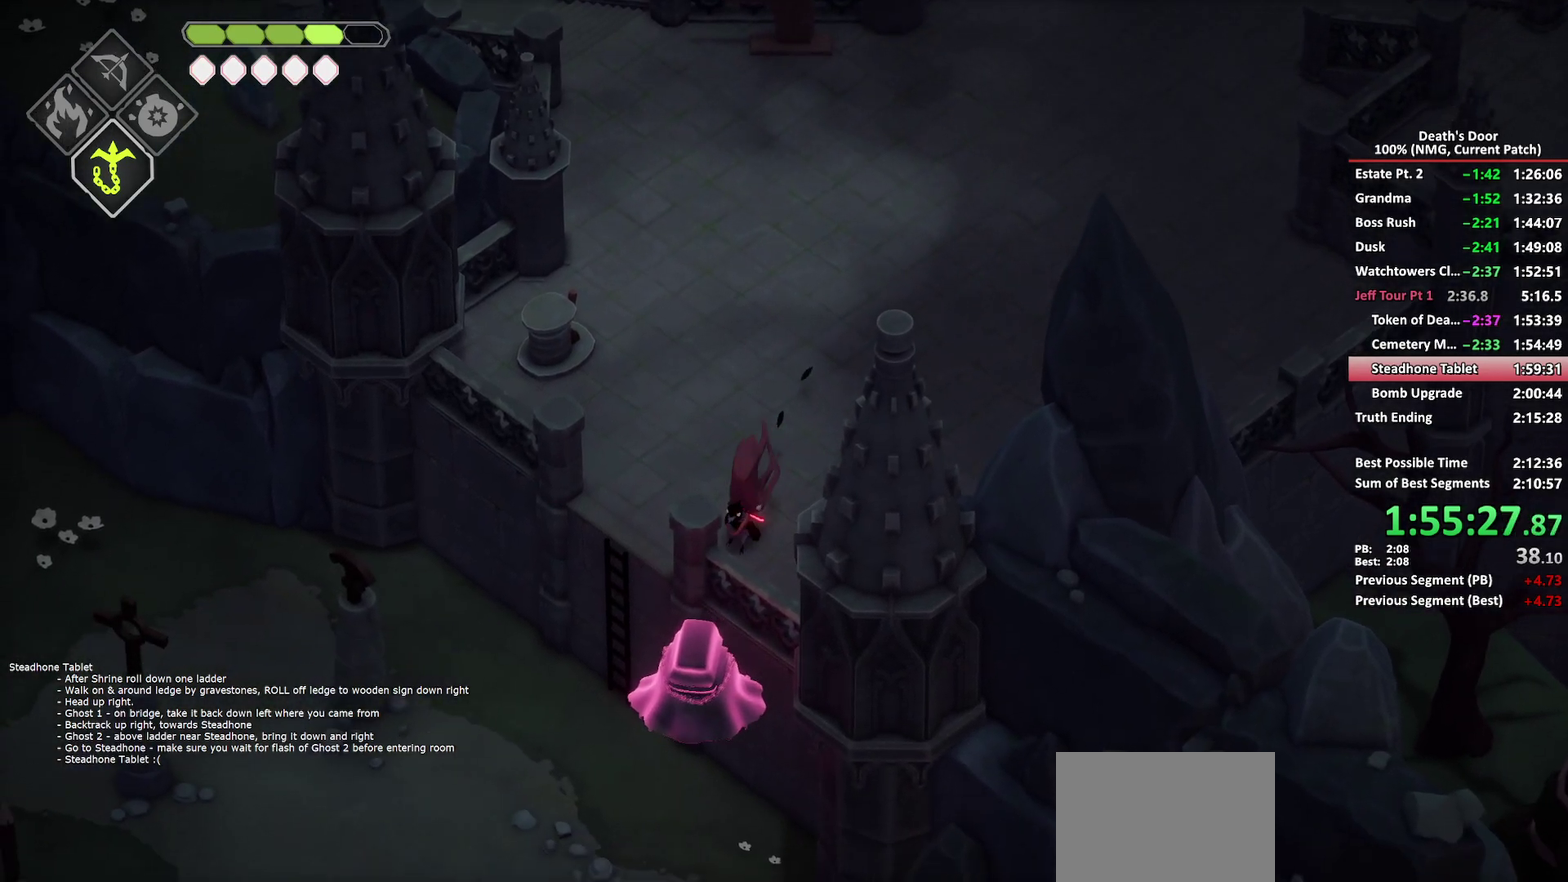
{"buttons": [], "left_stick": "center", "right_stick": "center", "events": [[333, "left_stick", "center"]]}
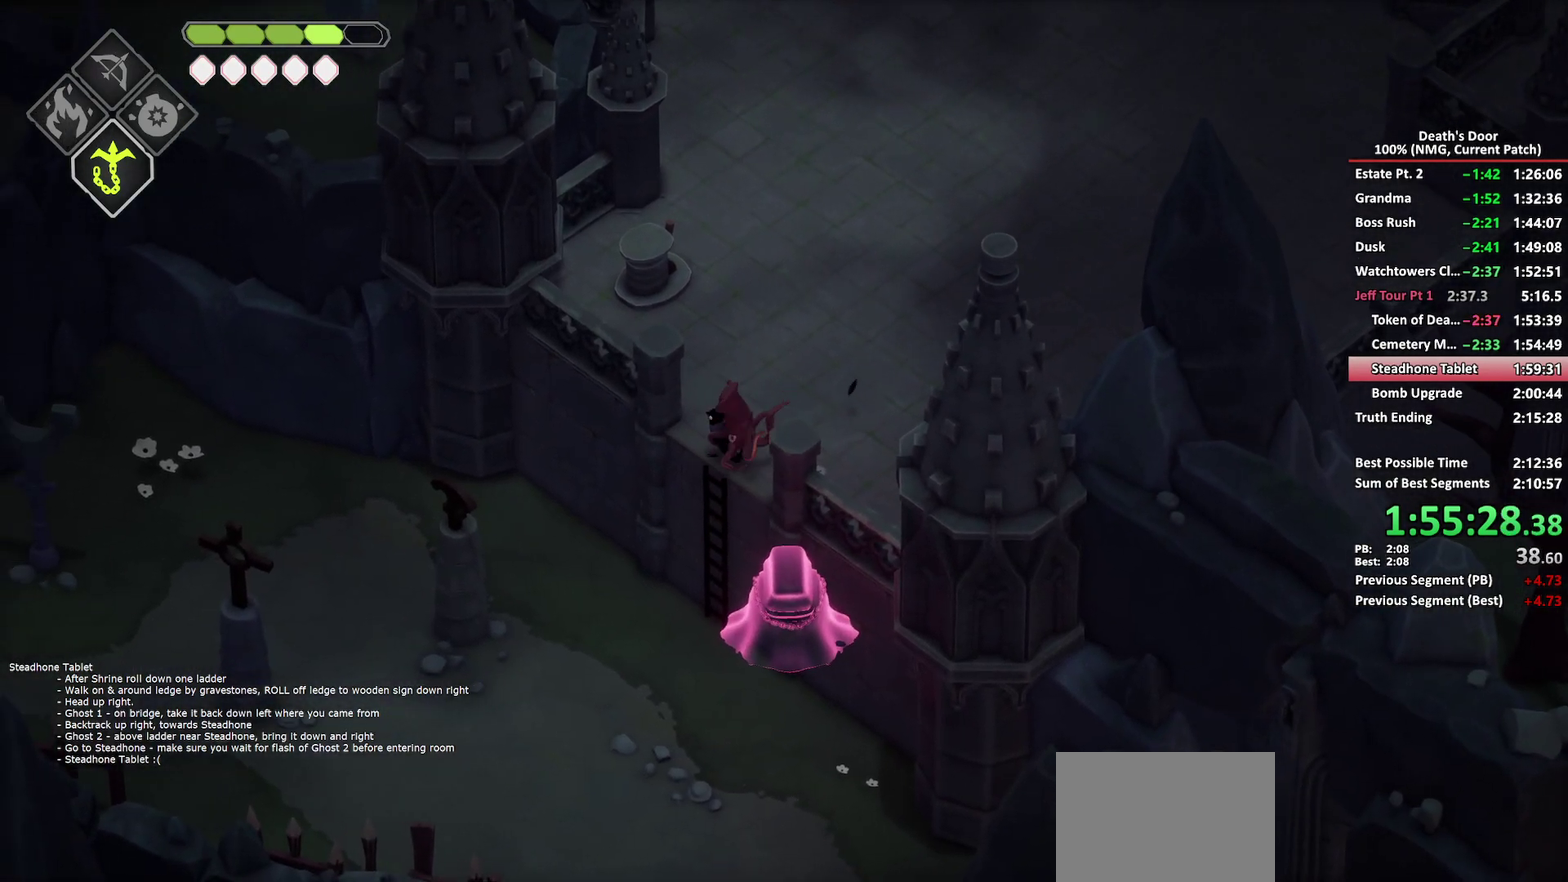
{"buttons": [], "left_stick": "center", "right_stick": "center", "events": []}
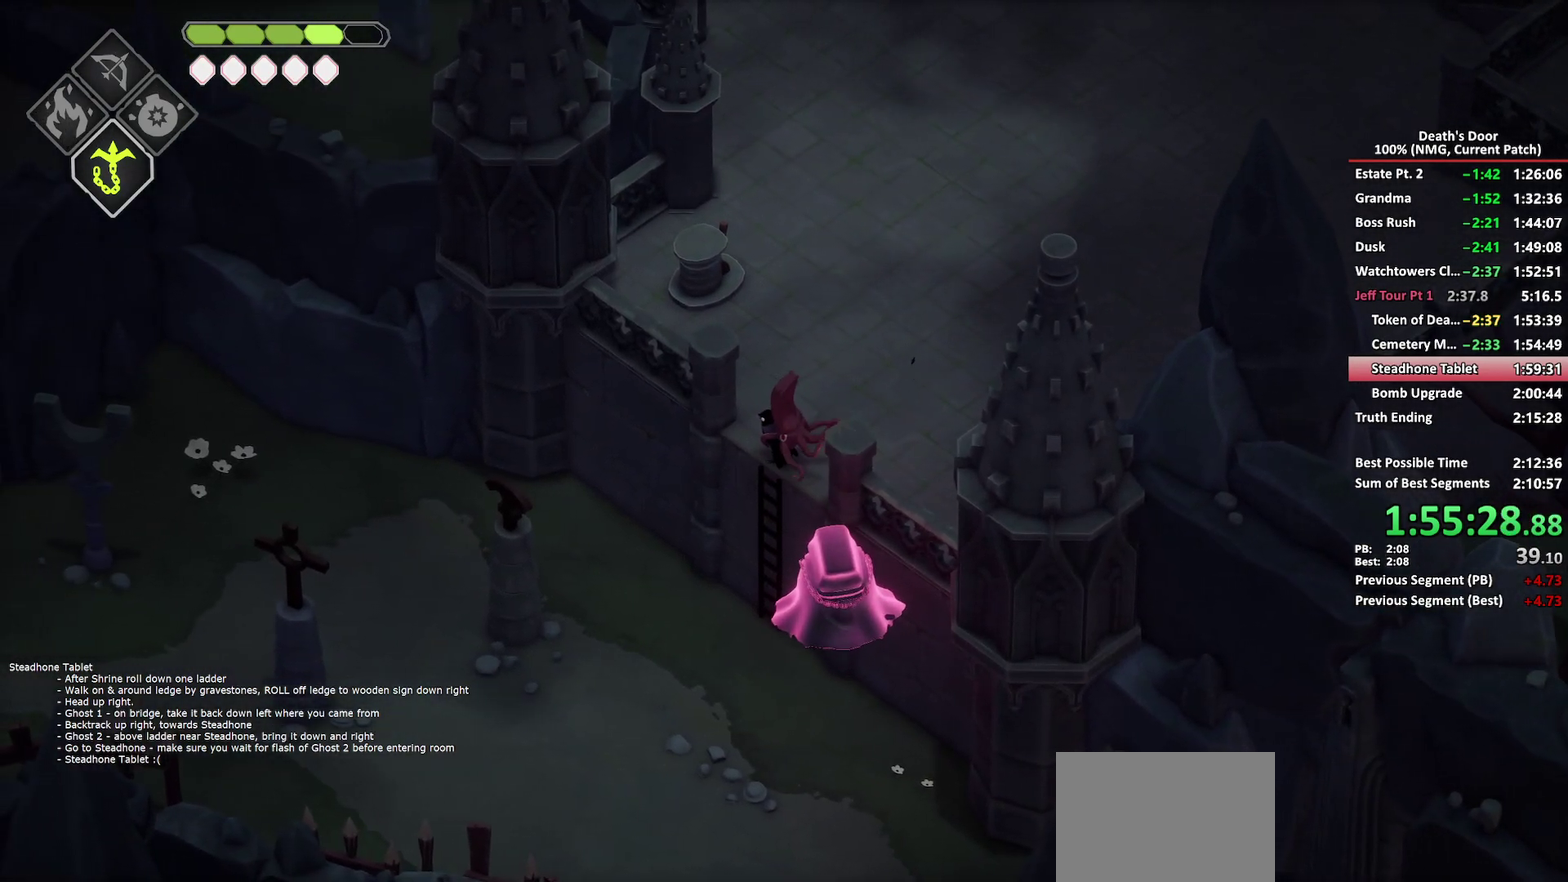
{"buttons": ["A"], "left_stick": "down", "right_stick": "center", "events": [[83, "left_stick", "down"], [200, "X", "down"], [317, "X", "up"], [500, "A", "down"]]}
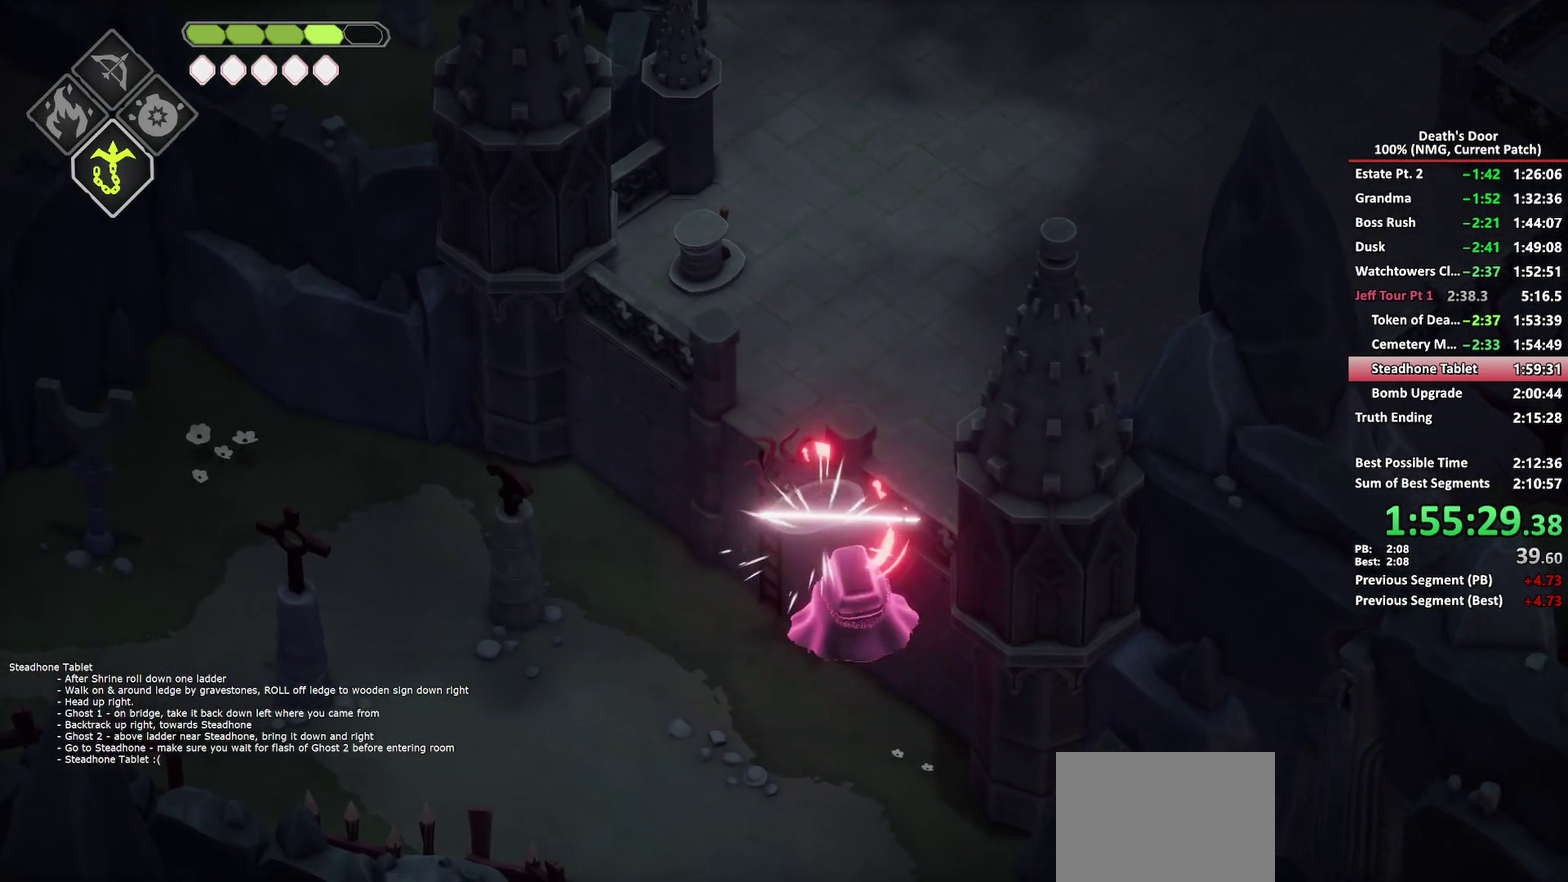
{"buttons": ["A"], "left_stick": "down-right", "right_stick": "center", "events": [[100, "A", "up"], [150, "A", "down"], [250, "A", "up"], [300, "A", "down"], [383, "left_stick", "down-right"], [417, "A", "up"], [450, "A", "down"]]}
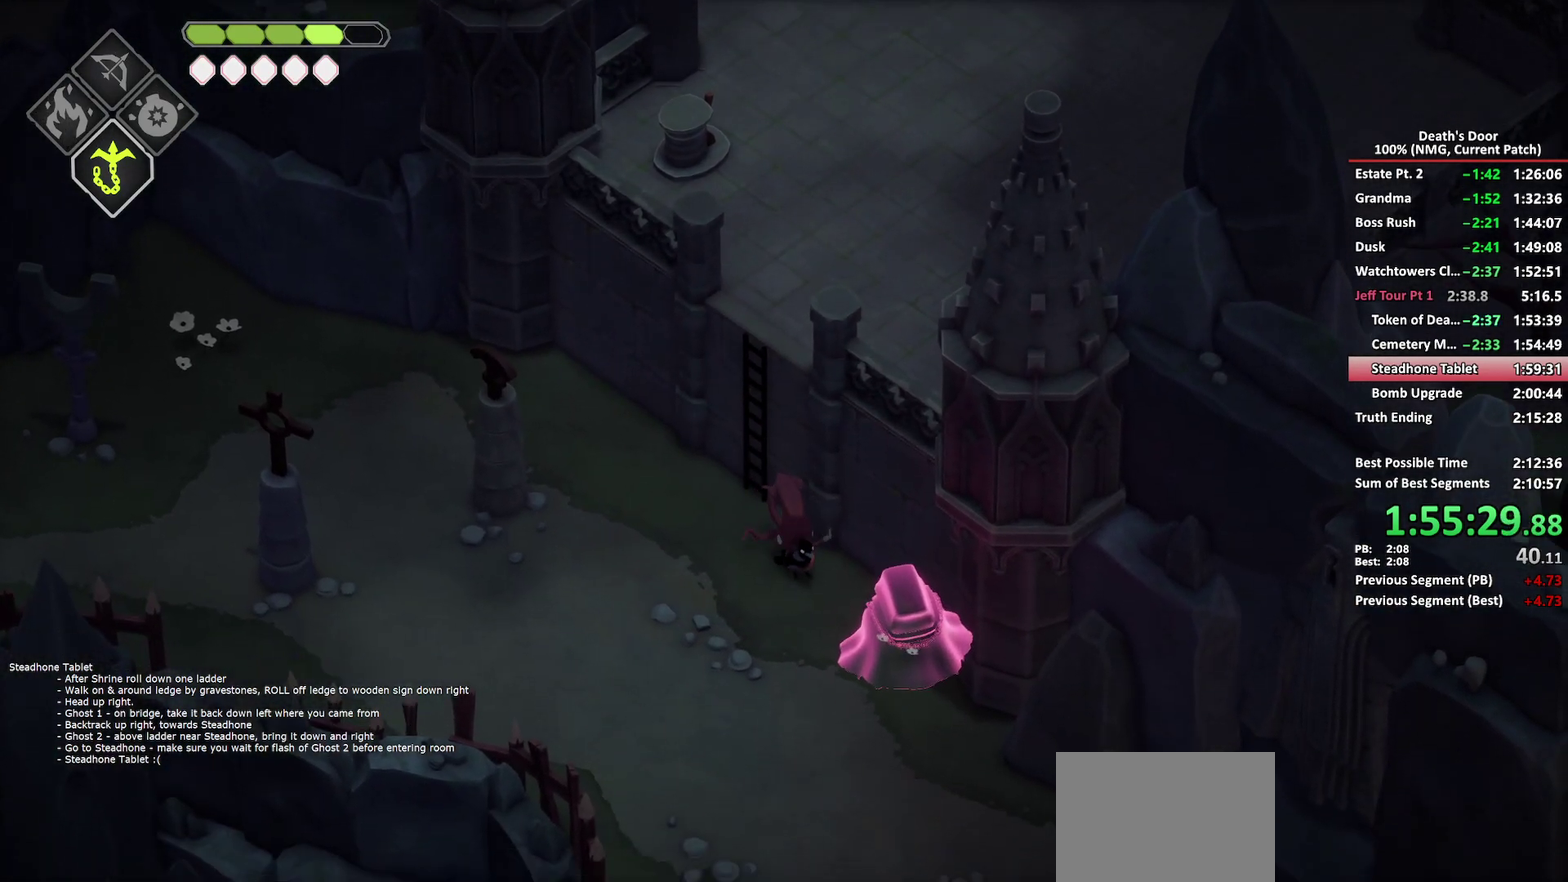
{"buttons": [], "left_stick": "down-right", "right_stick": "center", "events": [[67, "A", "up"], [100, "A", "down"], [217, "A", "up"], [300, "X", "down"], [400, "X", "up"]]}
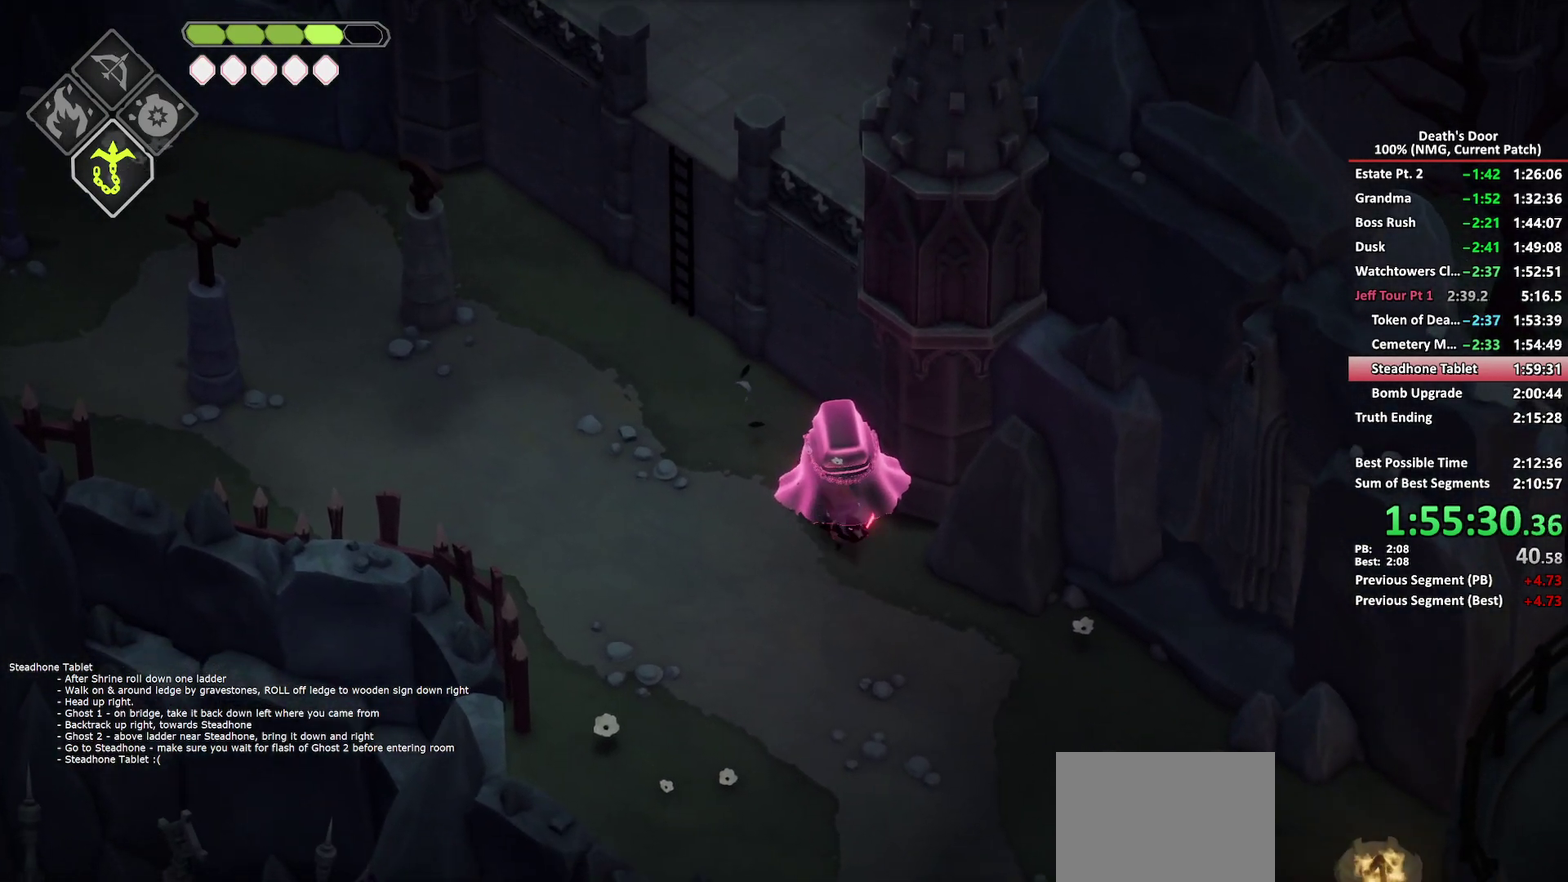
{"buttons": [], "left_stick": "left", "right_stick": "center", "events": [[33, "left_stick", "up-right"], [83, "left_stick", "up-left"], [483, "left_stick", "left"]]}
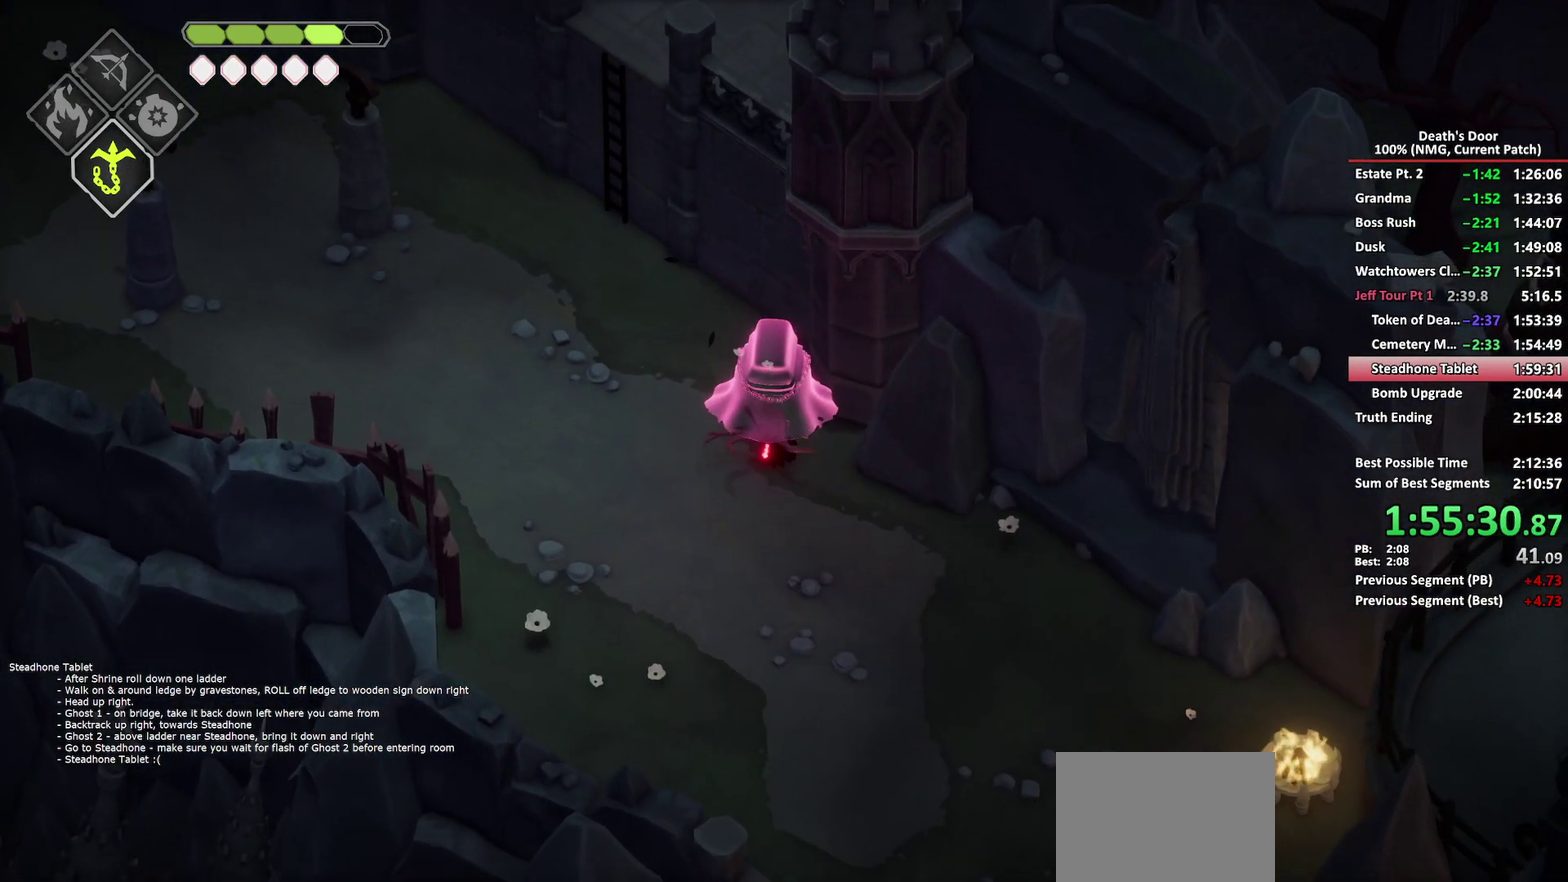
{"buttons": [], "left_stick": "down-right", "right_stick": "center", "events": [[17, "left_stick", "up-left"], [33, "left_stick", "down"], [233, "left_stick", "down-right"]]}
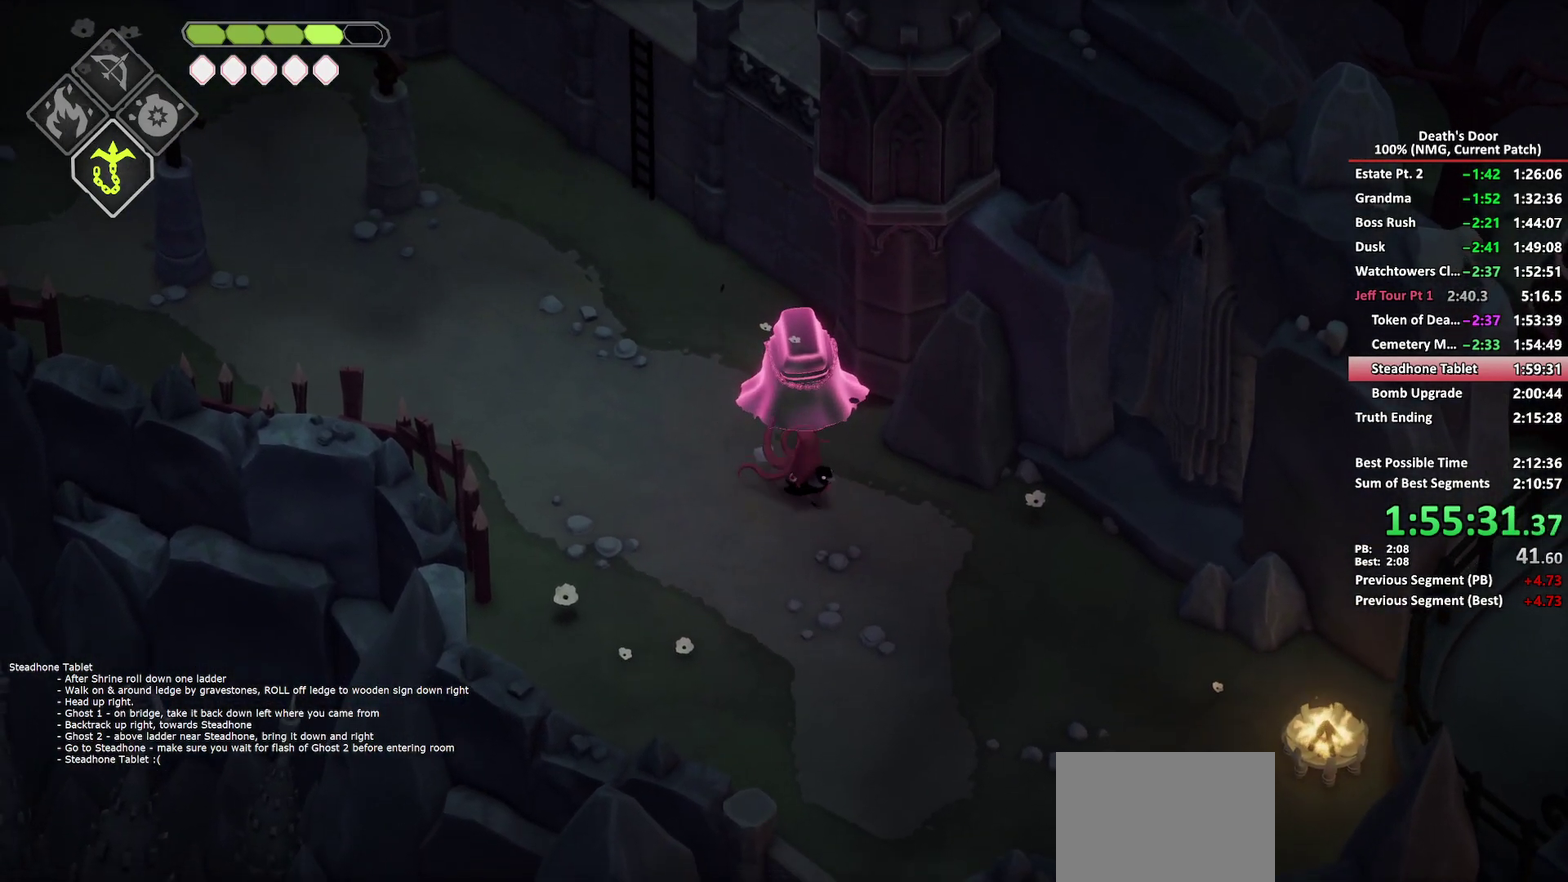
{"buttons": [], "left_stick": "down-right", "right_stick": "center", "events": [[33, "A", "down"], [150, "A", "up"], [200, "A", "down"], [317, "A", "up"], [350, "A", "down"], [467, "A", "up"]]}